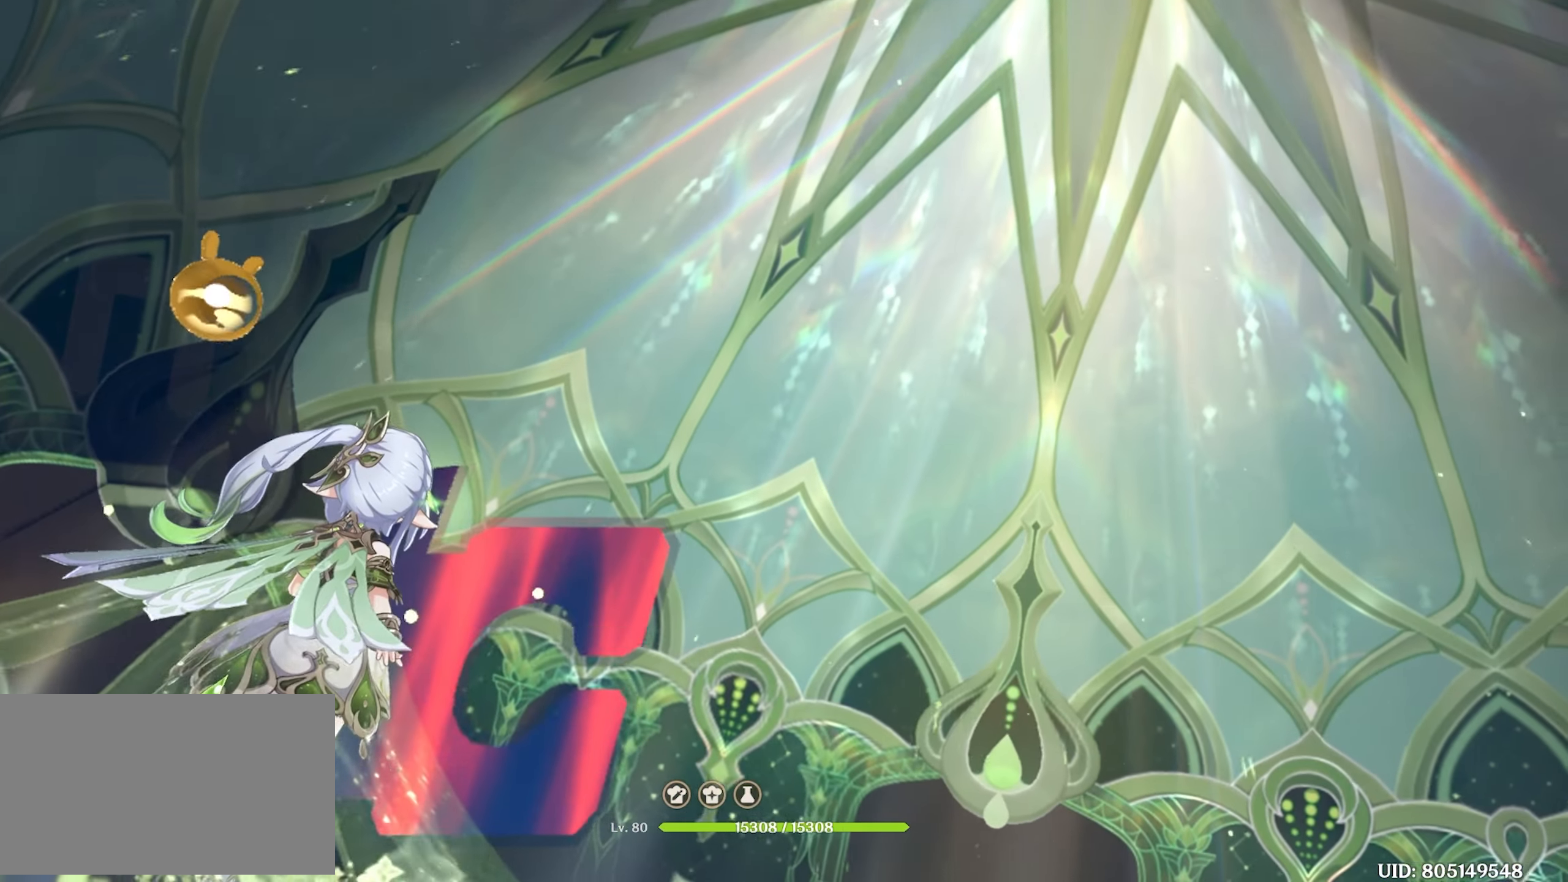
Gameplay with keyboard and mouse; each line is a JSON object with the keys and mouse buttons held at the frame after it. "events" lists presses ("down") and releases ("up") of "1", "2", "3", "4", "5", "a", "alt", "c", "caps_lock", "ctrl", "d", "e", "f", "g", "q", "r", "s", "shift", "space", "t", "tab", "v", "w", "x", "z", "mouse_left", "mouse_wheel" and "mouse_right" between this image and that frame as [ms after this image, input, new state], when the widget could be followed in between. "mouse_left", "mouse_wheel", "mouse_right" = the "left", "wheel", "right" buttons of the "mouse" list. No other keys are recorded. "wheel" means that the mouse wheel is clicked or scrolled. Not read: mouse_move.
{"keys": [], "mouse": [], "events": []}
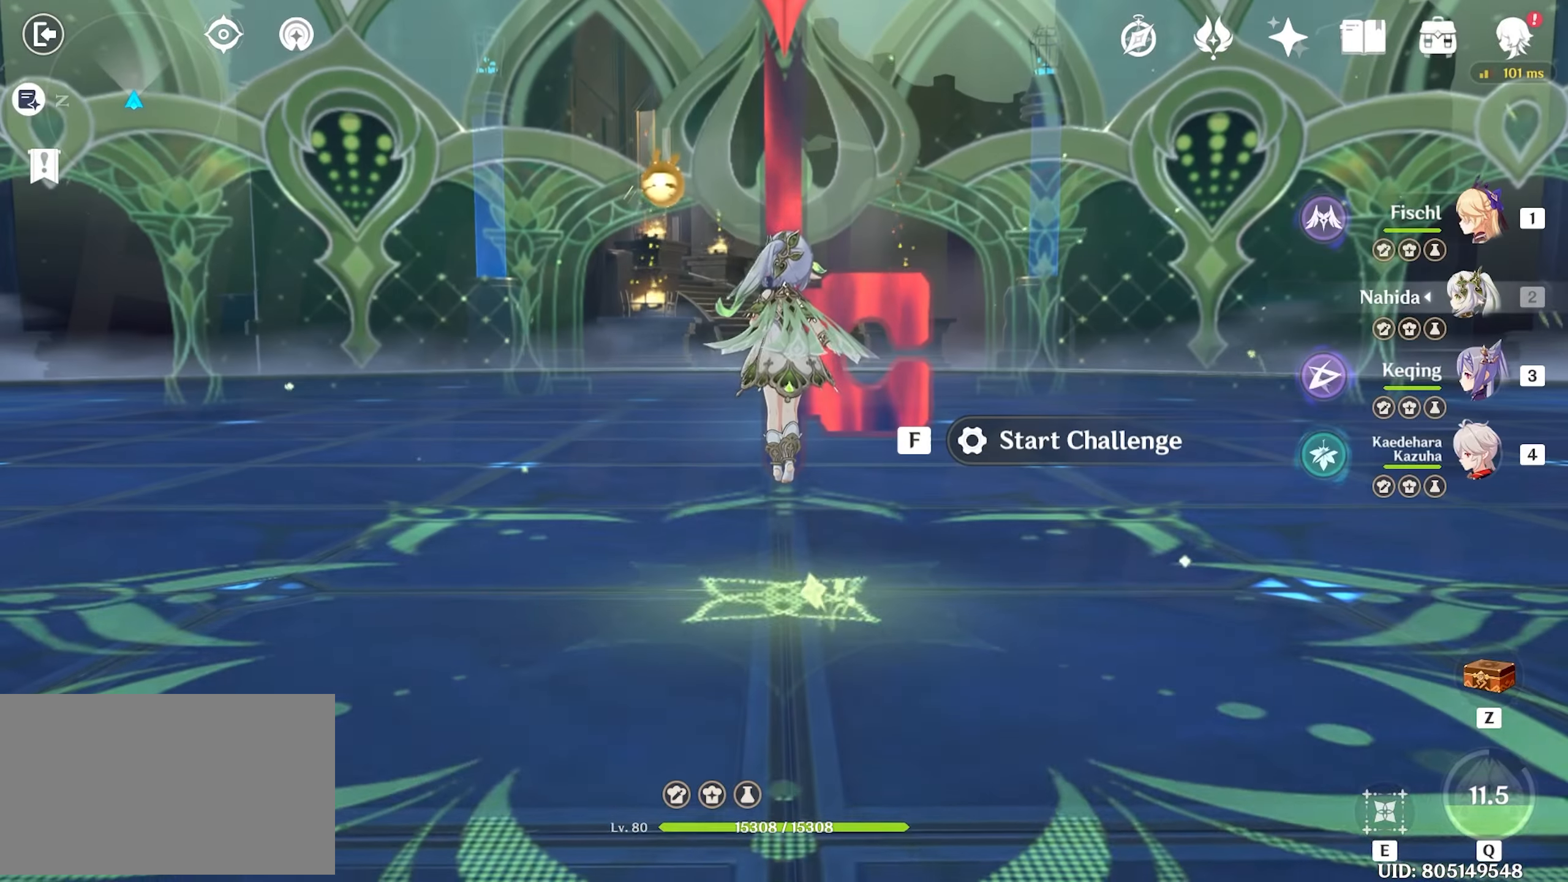
{"keys": ["d", "s"], "mouse": [], "events": [[183, "a", "down"], [283, "s", "down"], [433, "a", "up"], [466, "d", "down"]]}
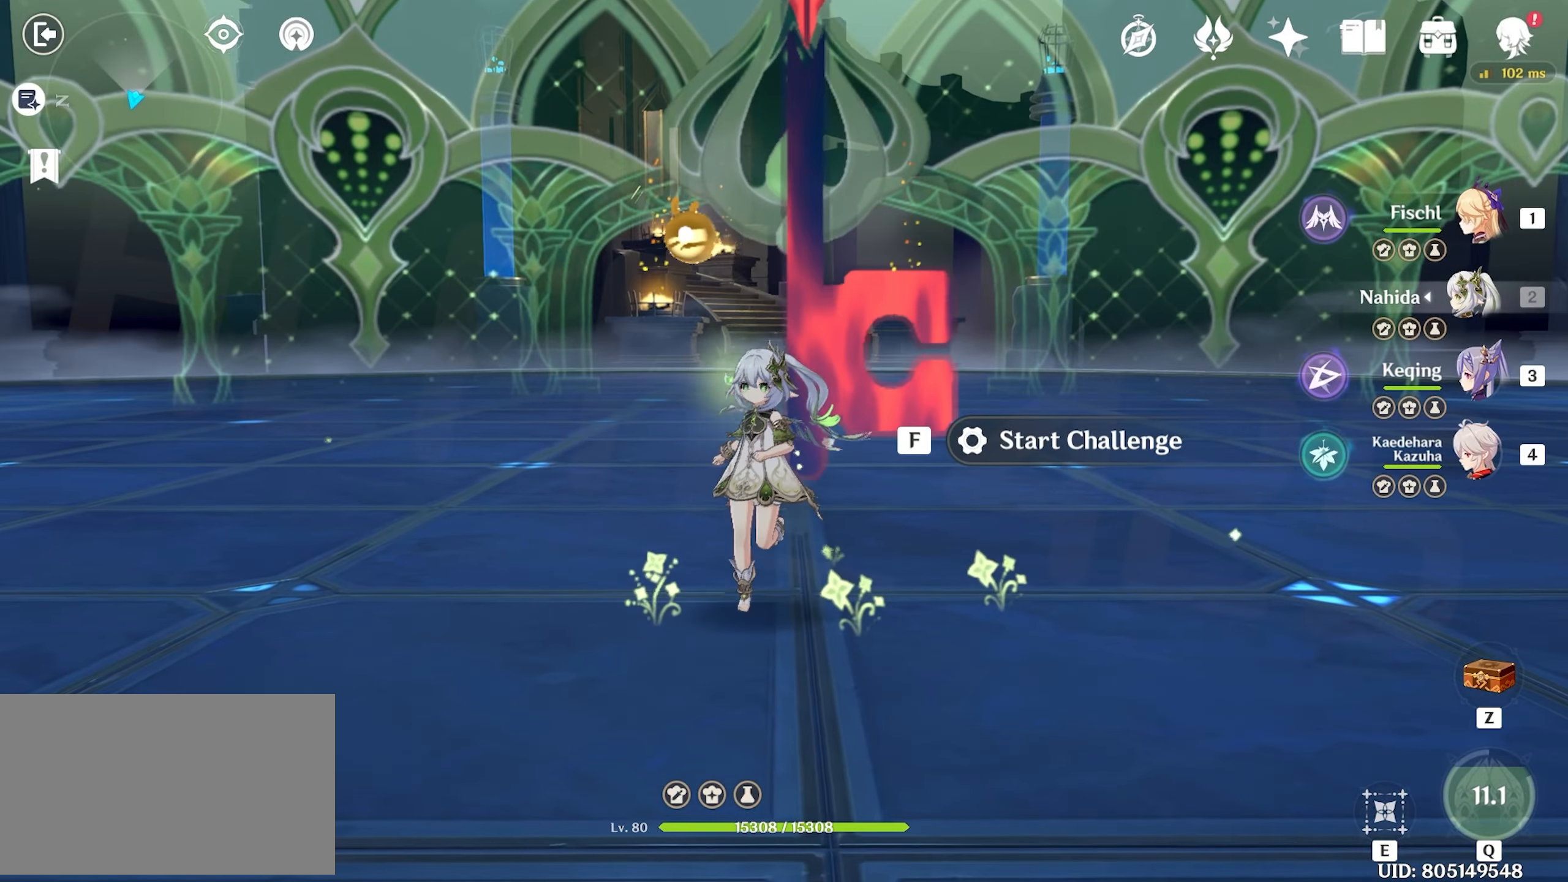
{"keys": ["w"], "mouse": [], "events": [[16, "s", "up"], [150, "w", "down"], [250, "d", "up"]]}
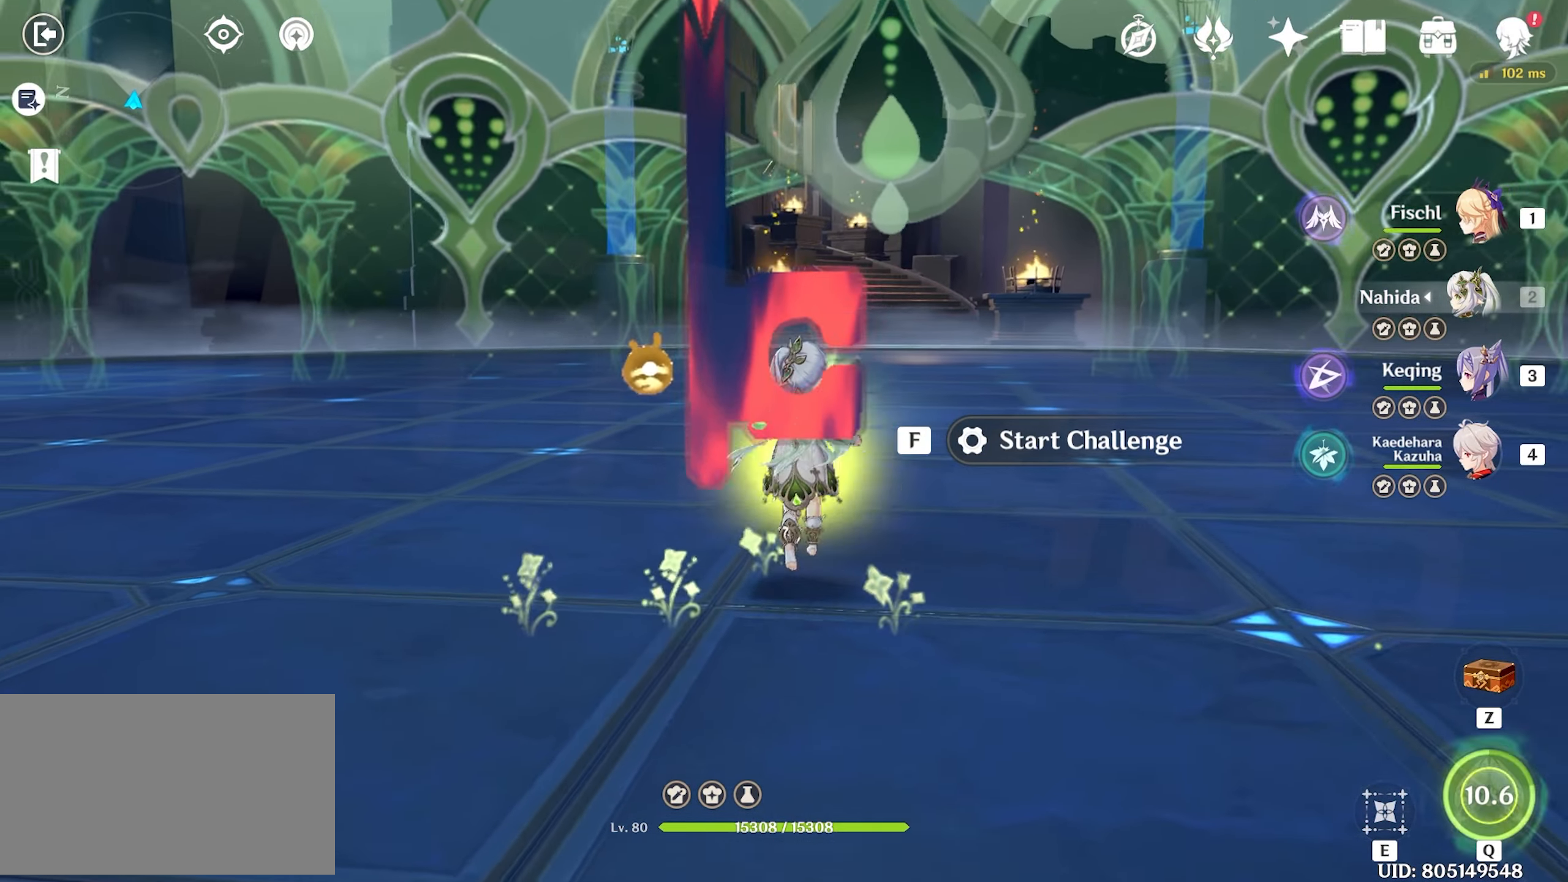
{"keys": ["w"], "mouse": [], "events": [[116, "f", "down"], [233, "f", "up"]]}
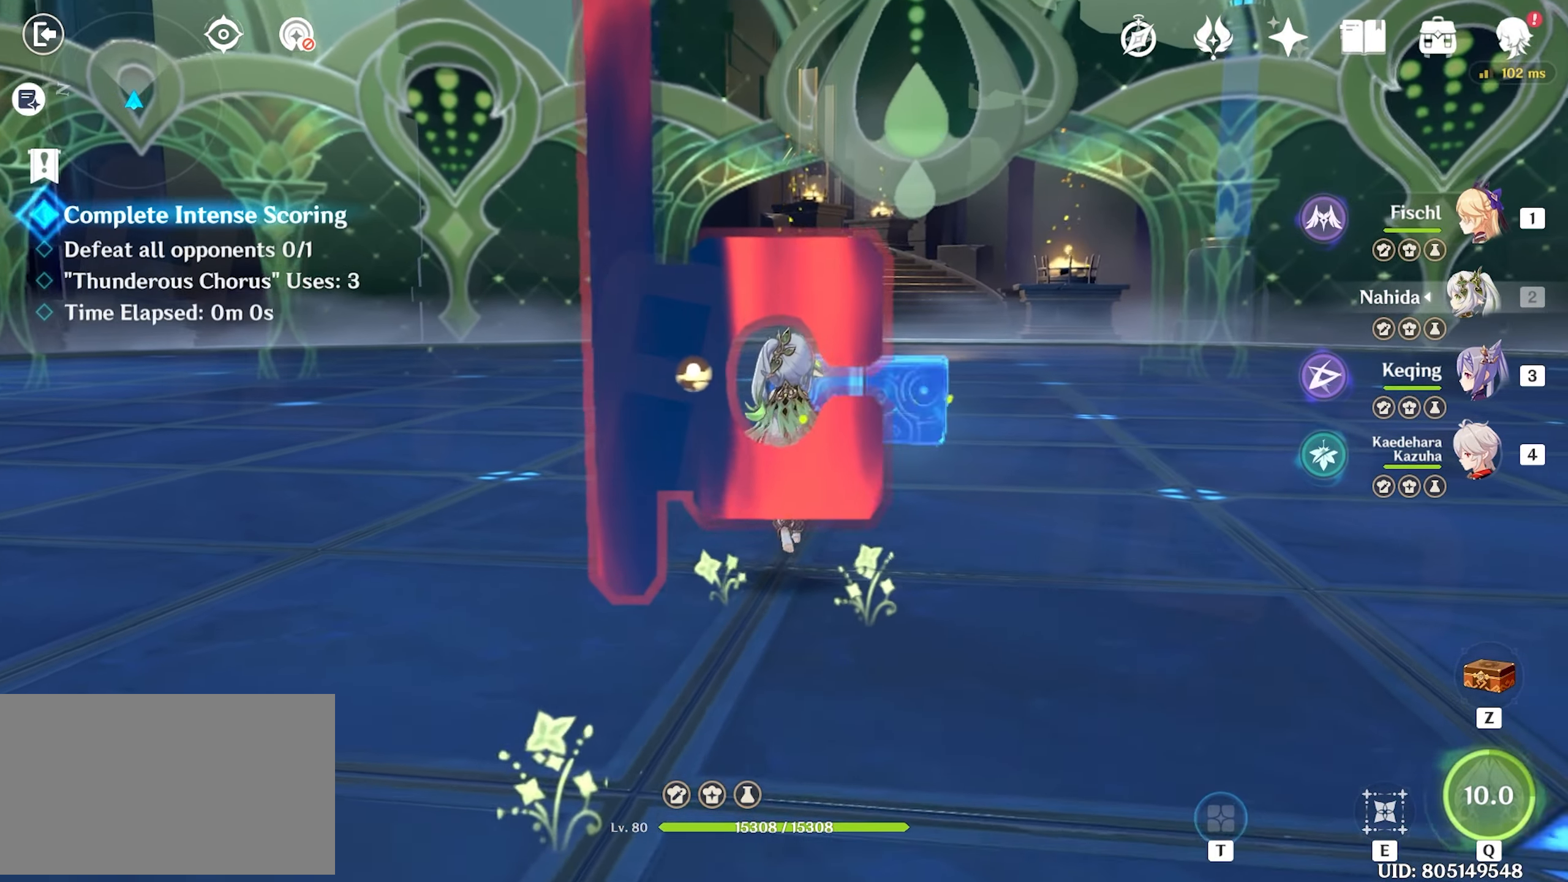
{"keys": ["w"], "mouse": [], "events": [[183, "1", "down"], [283, "1", "up"]]}
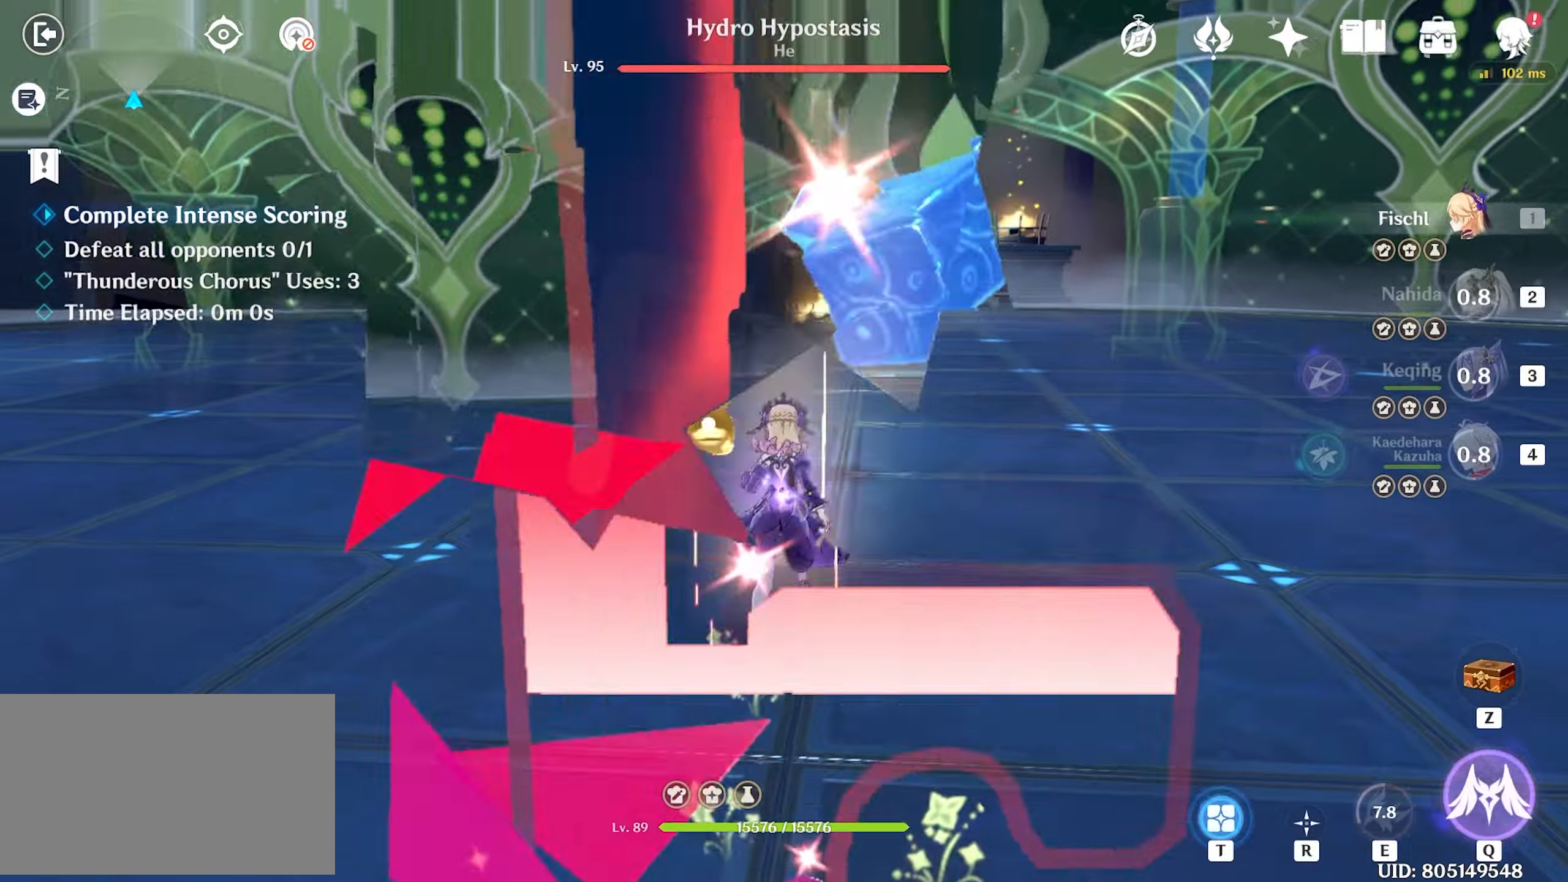
{"keys": ["w"], "mouse": [], "events": [[17, "q", "down"], [150, "q", "up"]]}
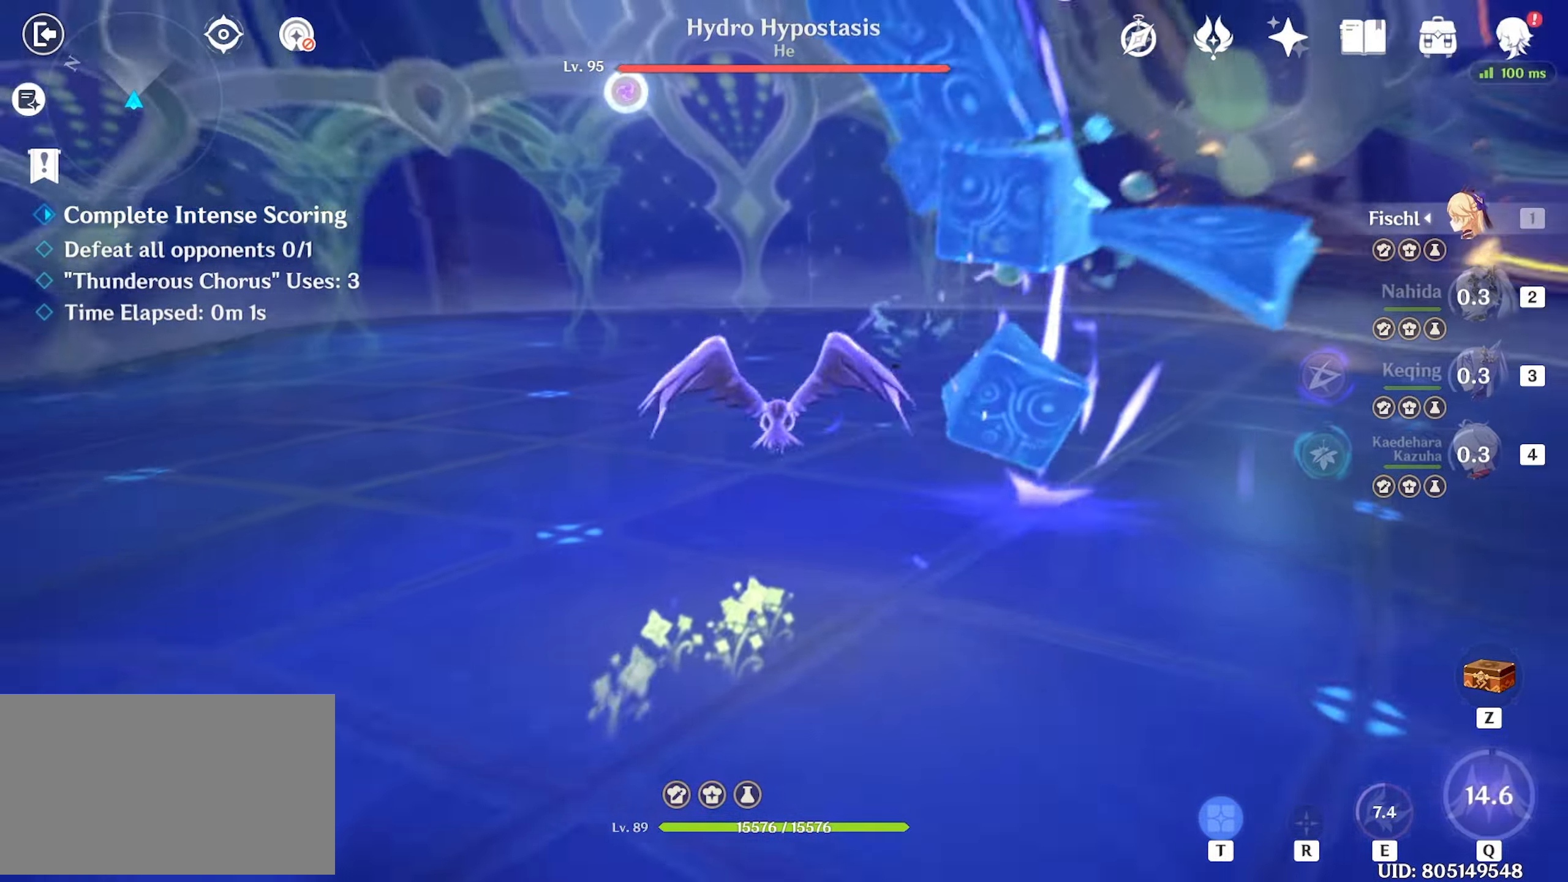
{"keys": ["w"], "mouse": [], "events": [[367, "4", "down"], [450, "4", "up"]]}
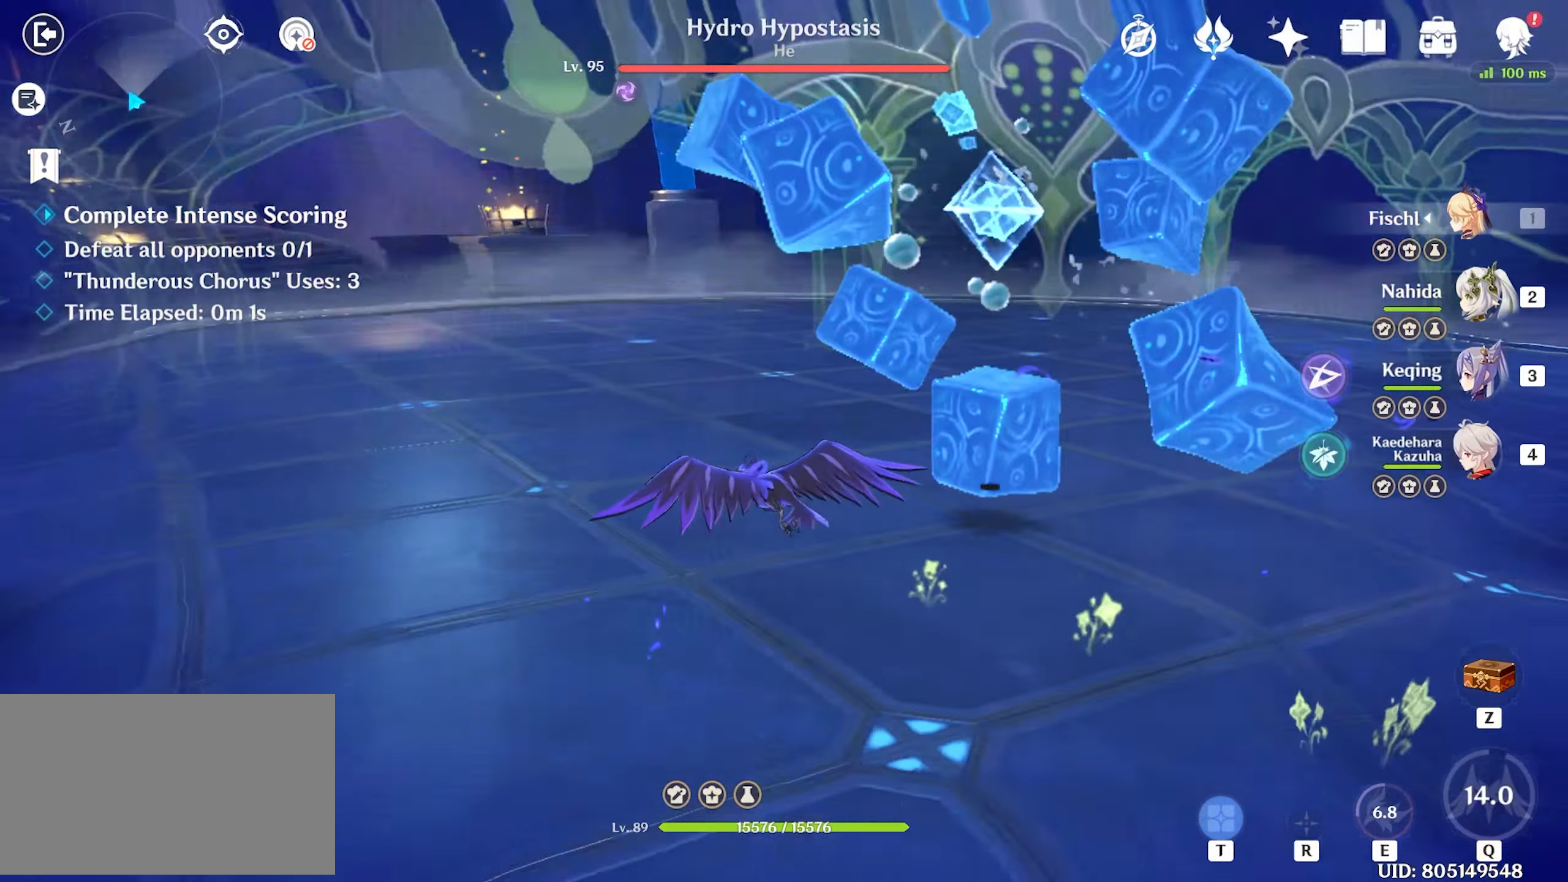
{"keys": ["w"], "mouse": [], "events": [[83, "q", "down"], [200, "q", "up"], [233, "q", "down"], [333, "q", "up"]]}
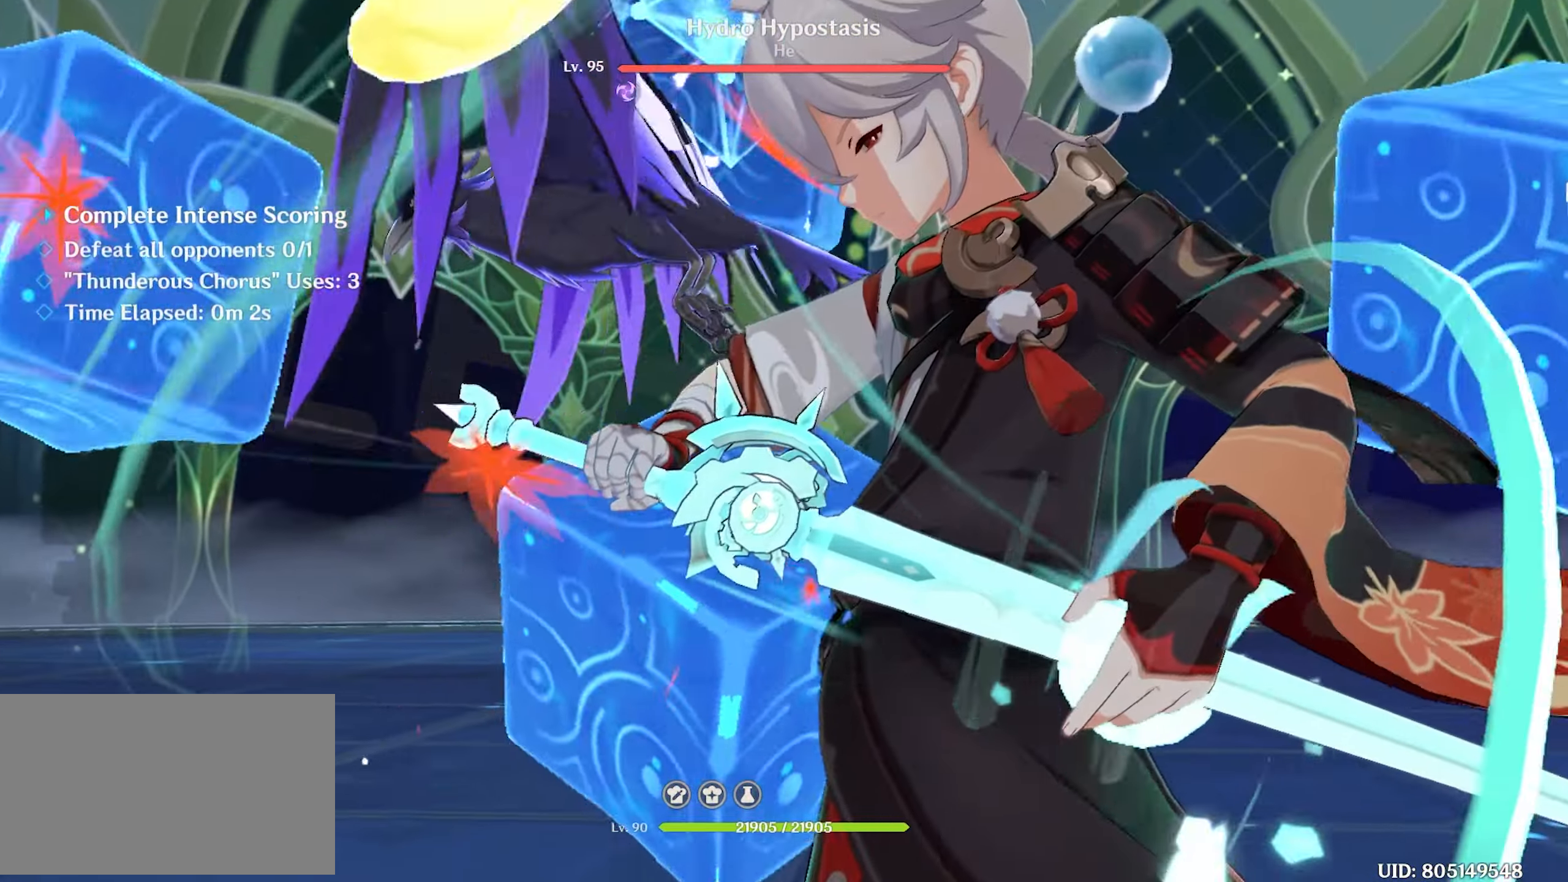
{"keys": ["w"], "mouse": ["left"], "events": [[117, "mouse_left", "down"], [200, "mouse_left", "up"], [300, "mouse_left", "down"], [383, "mouse_left", "up"], [500, "mouse_left", "down"]]}
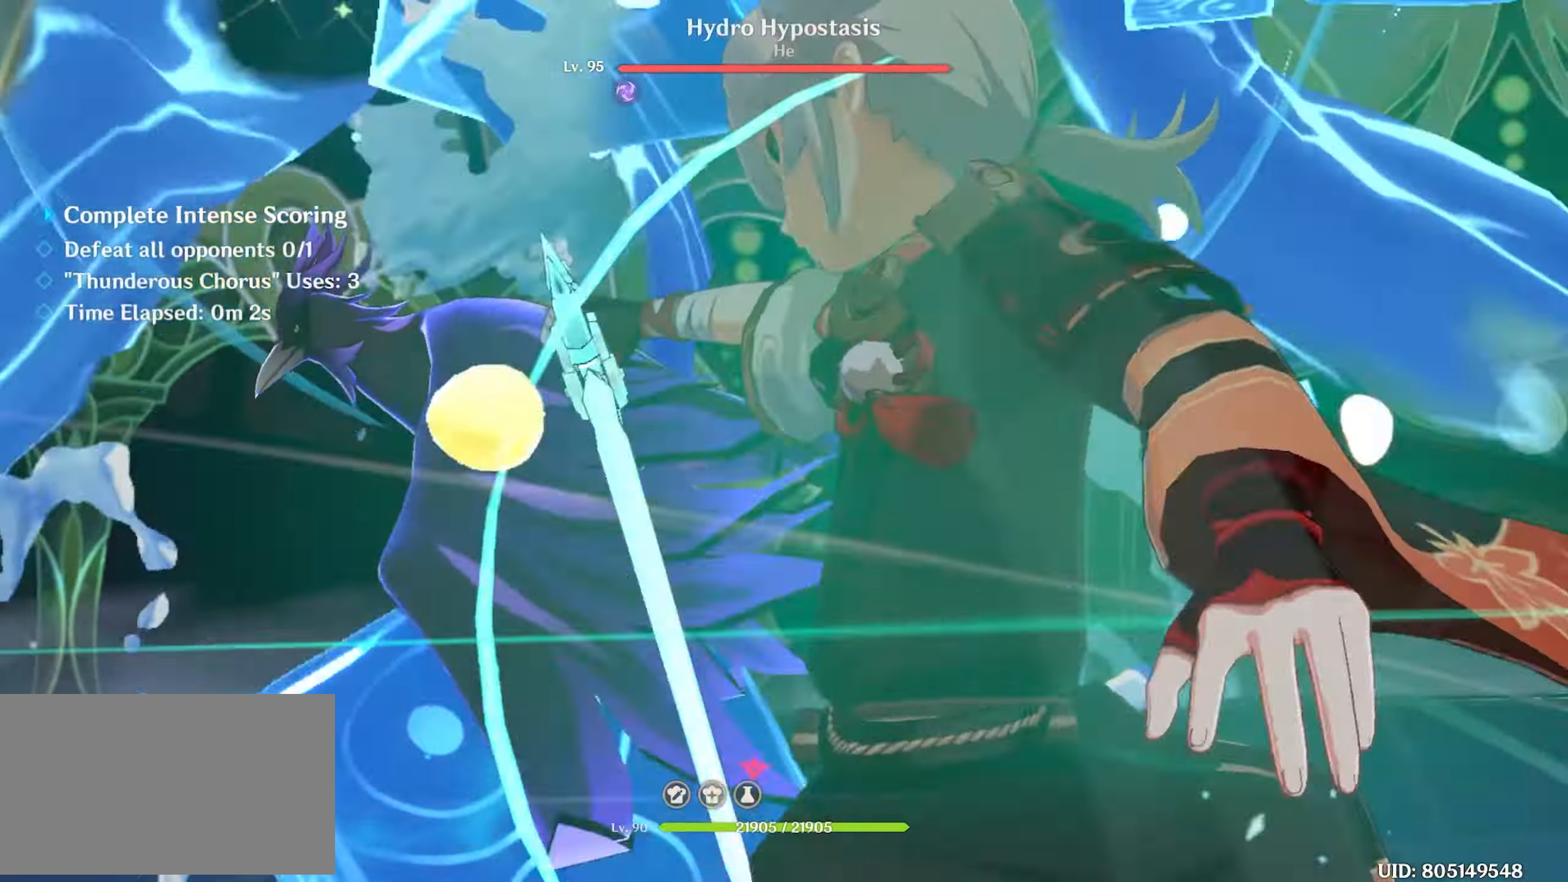
{"keys": ["e", "w"], "mouse": [], "events": [[83, "mouse_left", "up"], [167, "mouse_left", "down"], [217, "mouse_left", "up"], [267, "mouse_left", "down"], [417, "mouse_left", "up"], [500, "e", "down"]]}
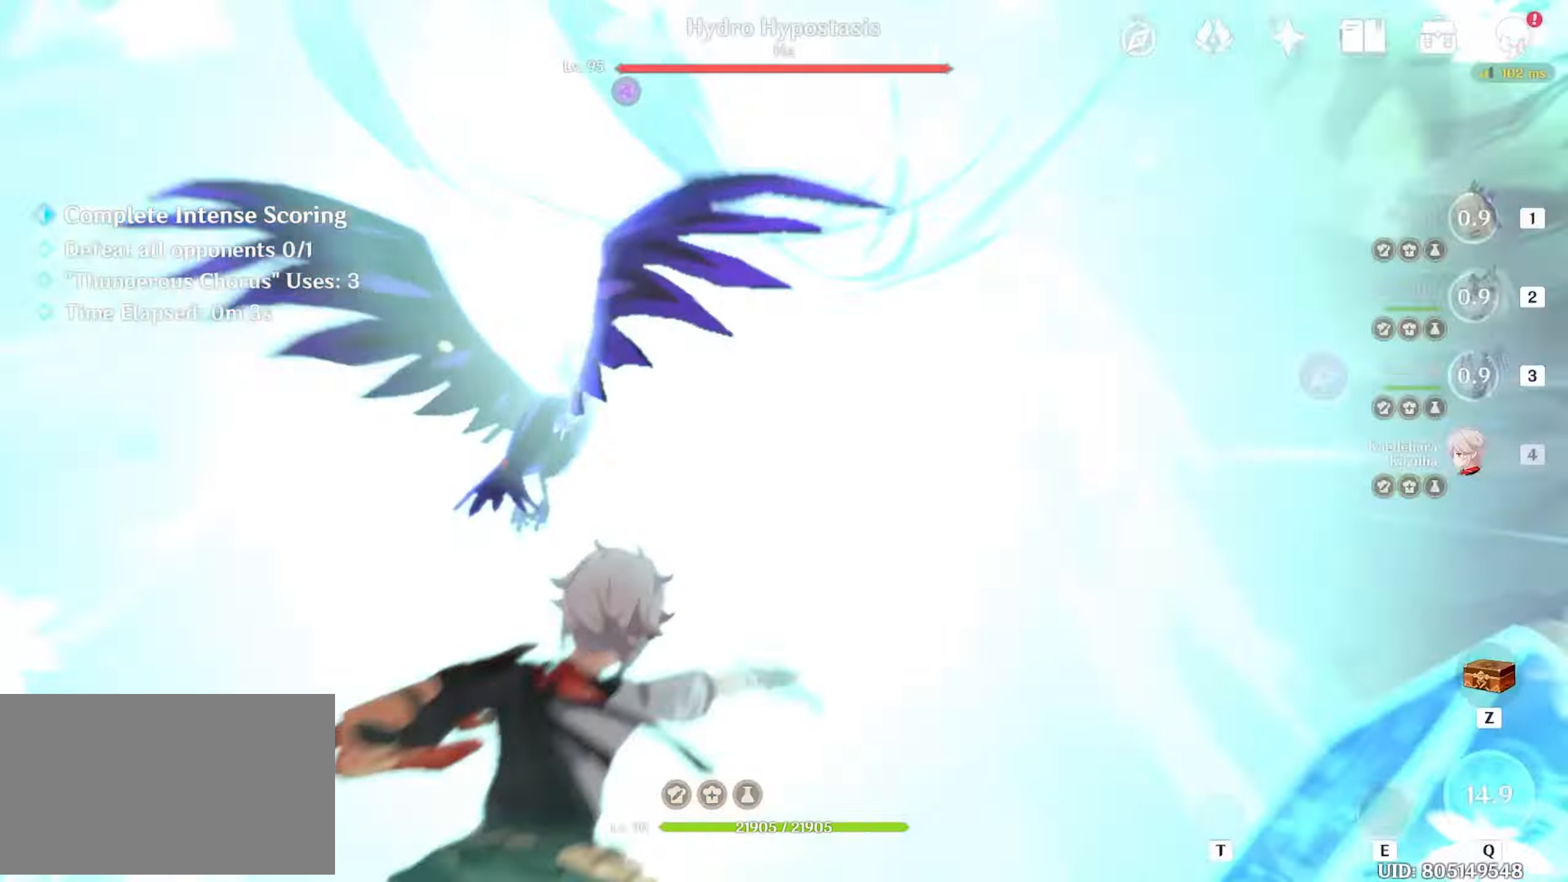
{"keys": ["w"], "mouse": ["left"], "events": [[50, "e", "up"], [100, "e", "down"], [183, "e", "up"], [233, "e", "down"], [333, "e", "up"], [383, "e", "down"], [417, "mouse_left", "down"], [467, "e", "up"]]}
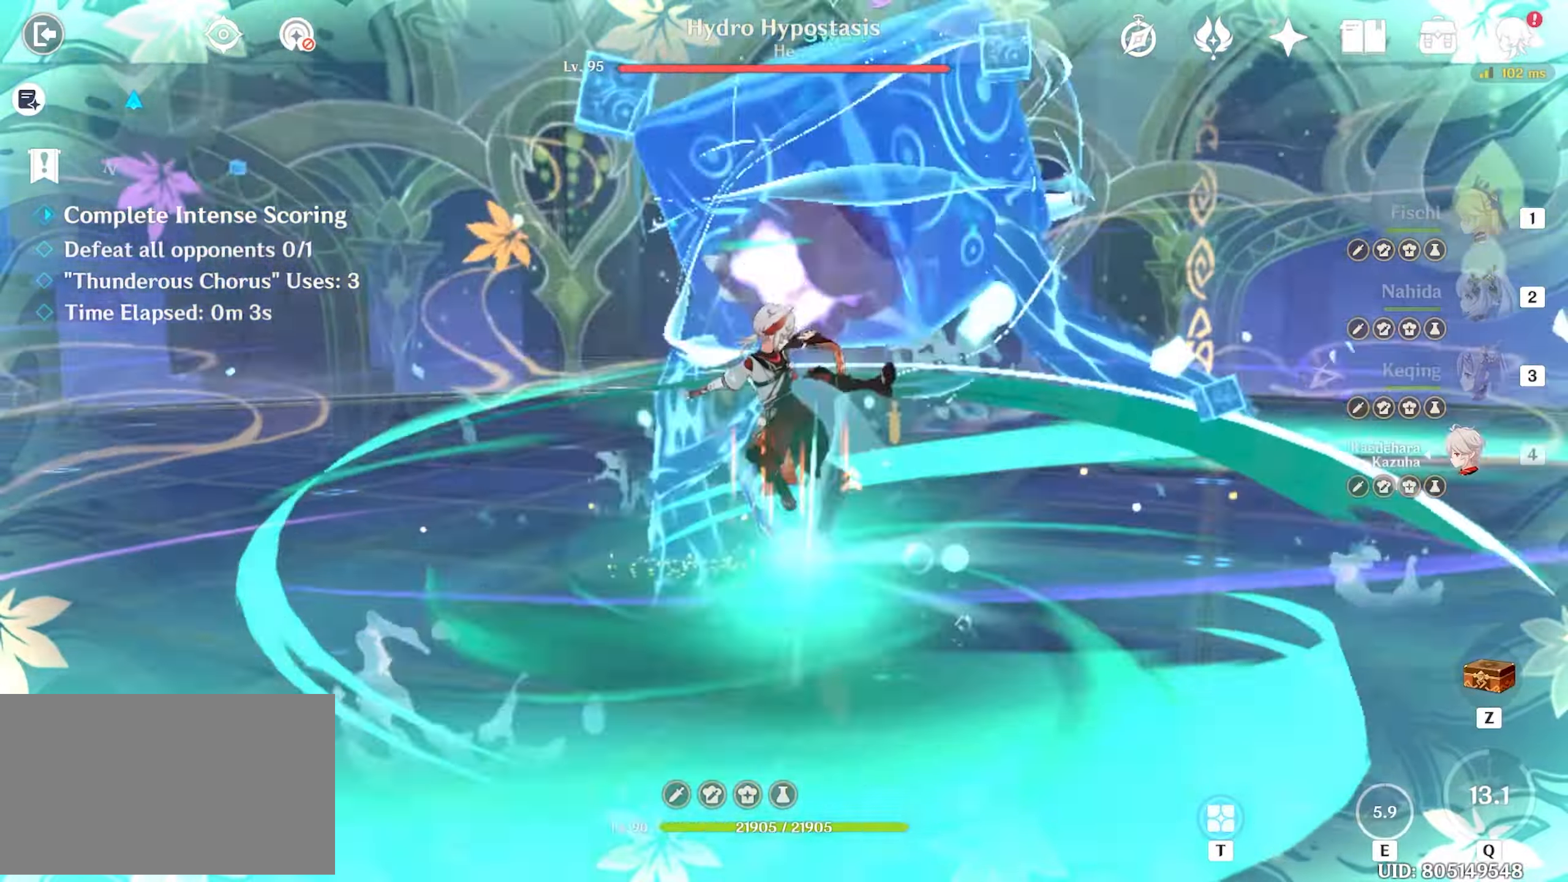
{"keys": ["w"], "mouse": [], "events": [[17, "mouse_left", "up"], [67, "e", "down"], [67, "mouse_left", "down"], [117, "e", "up"], [150, "e", "down"], [150, "mouse_left", "up"], [267, "mouse_left", "down"], [300, "e", "up"], [300, "mouse_left", "up"], [383, "mouse_left", "down"], [483, "mouse_left", "up"]]}
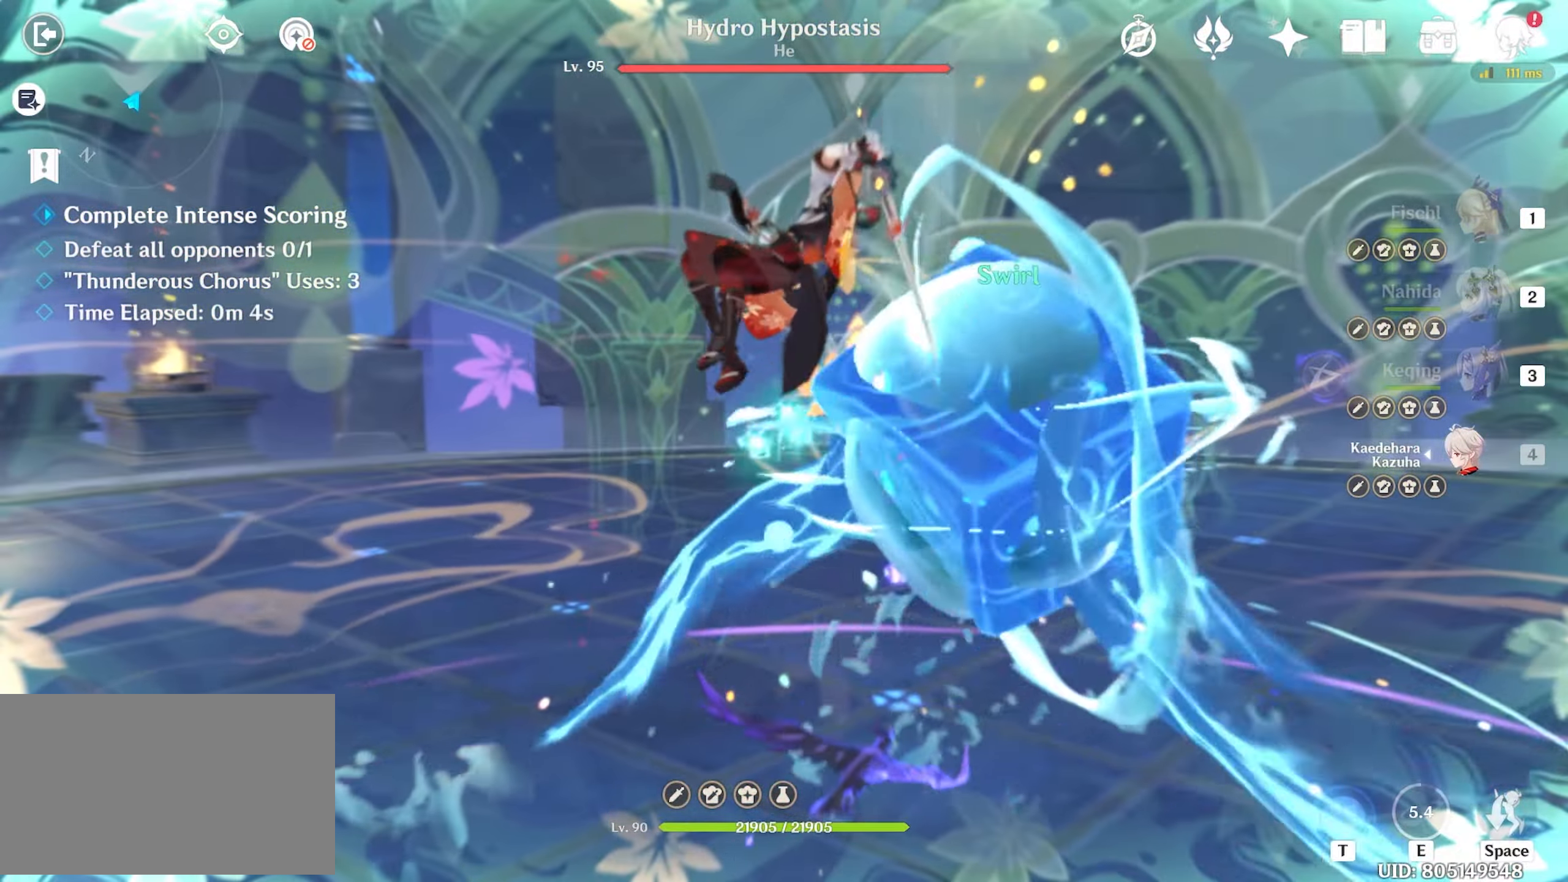
{"keys": ["w"], "mouse": [], "events": [[33, "mouse_left", "down"], [167, "mouse_left", "up"], [217, "mouse_left", "down"], [267, "mouse_left", "up"], [317, "mouse_left", "down"], [367, "3", "down"], [400, "mouse_left", "up"], [450, "3", "up"]]}
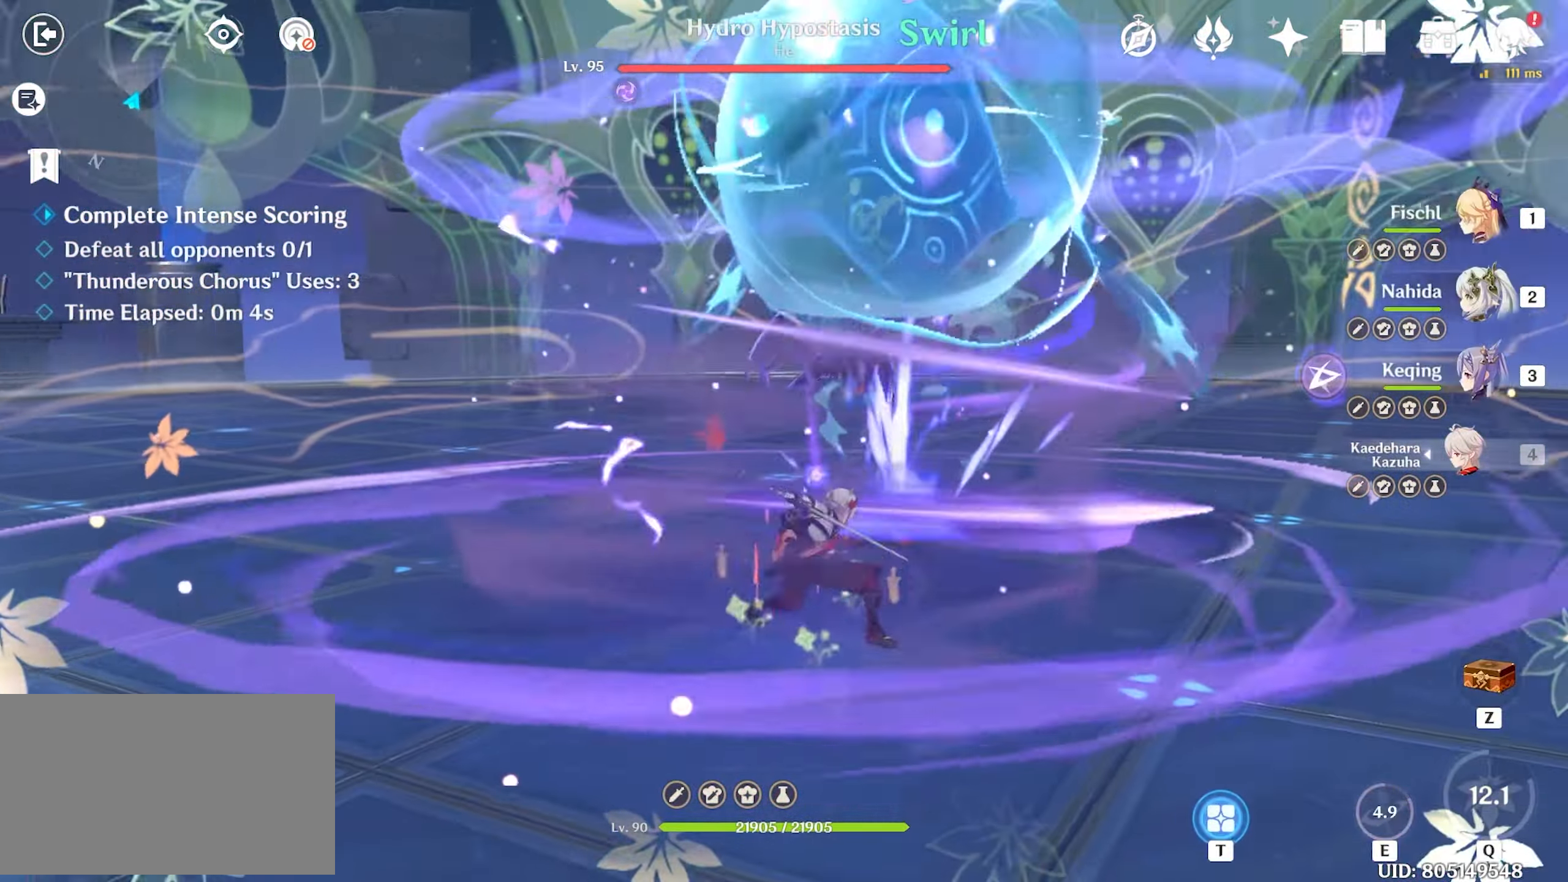
{"keys": ["w"], "mouse": [], "events": [[133, "q", "down"], [183, "q", "up"], [283, "q", "down"], [317, "q", "up"], [433, "q", "down"], [467, "q", "up"]]}
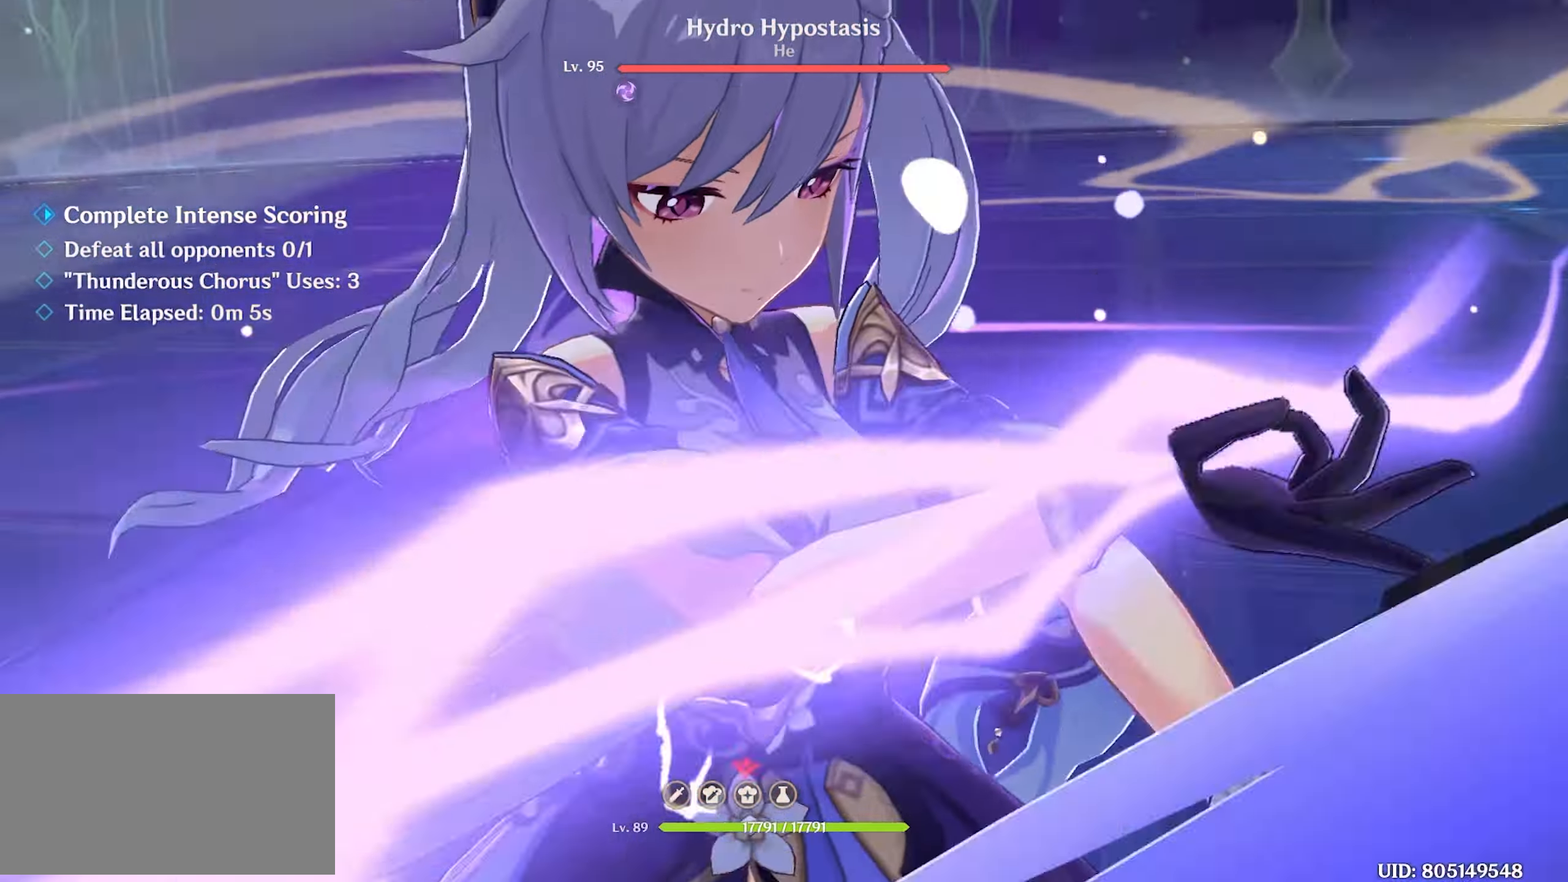
{"keys": ["w"], "mouse": [], "events": []}
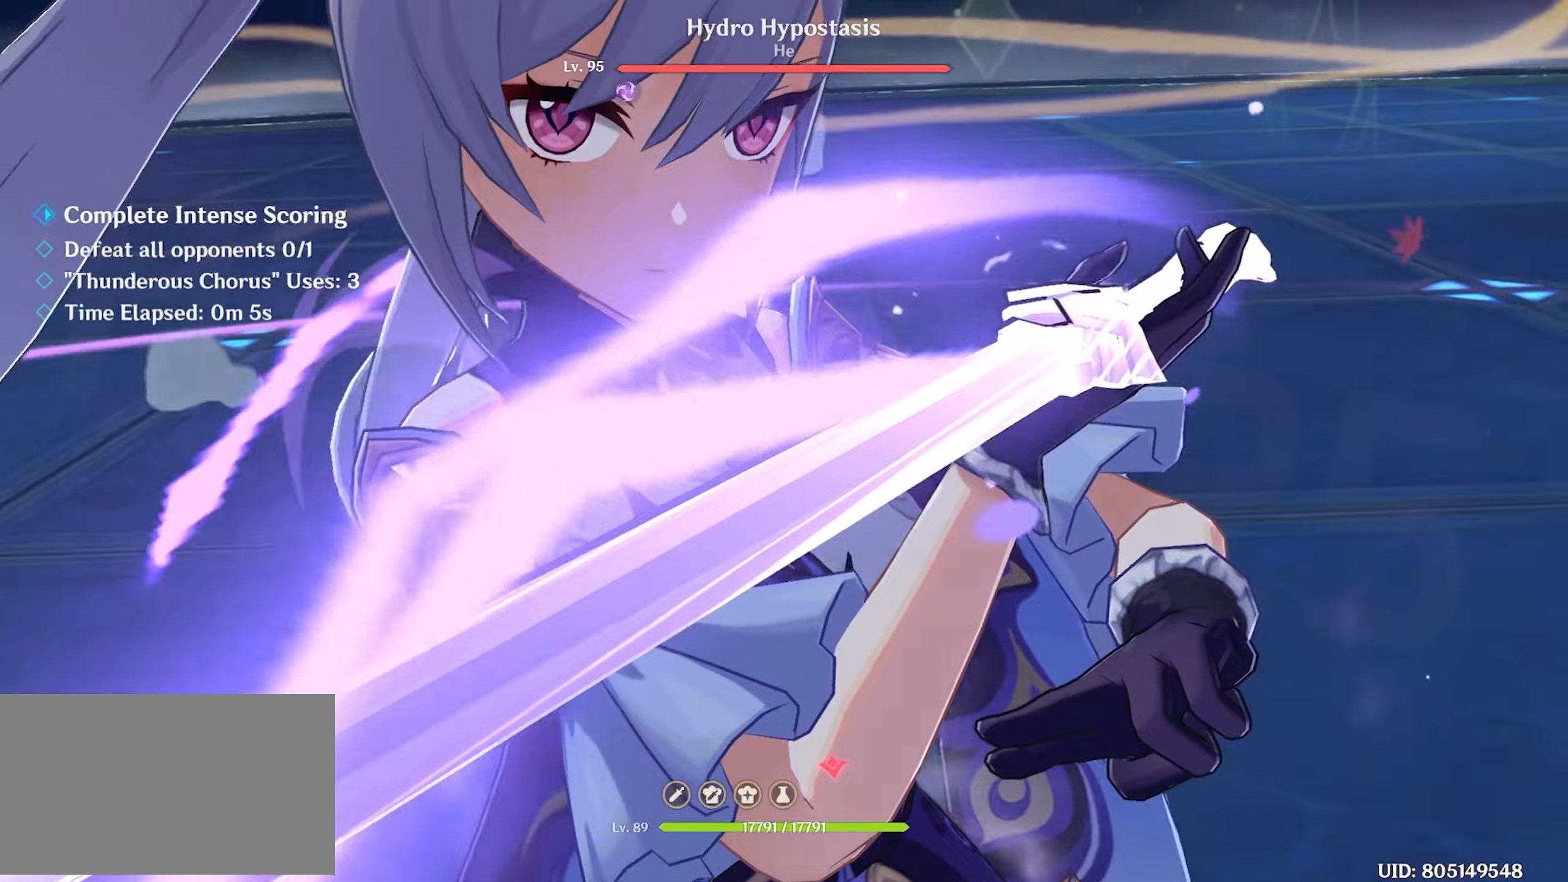
{"keys": ["w"], "mouse": [], "events": [[84, "mouse_left", "down"], [184, "mouse_left", "up"]]}
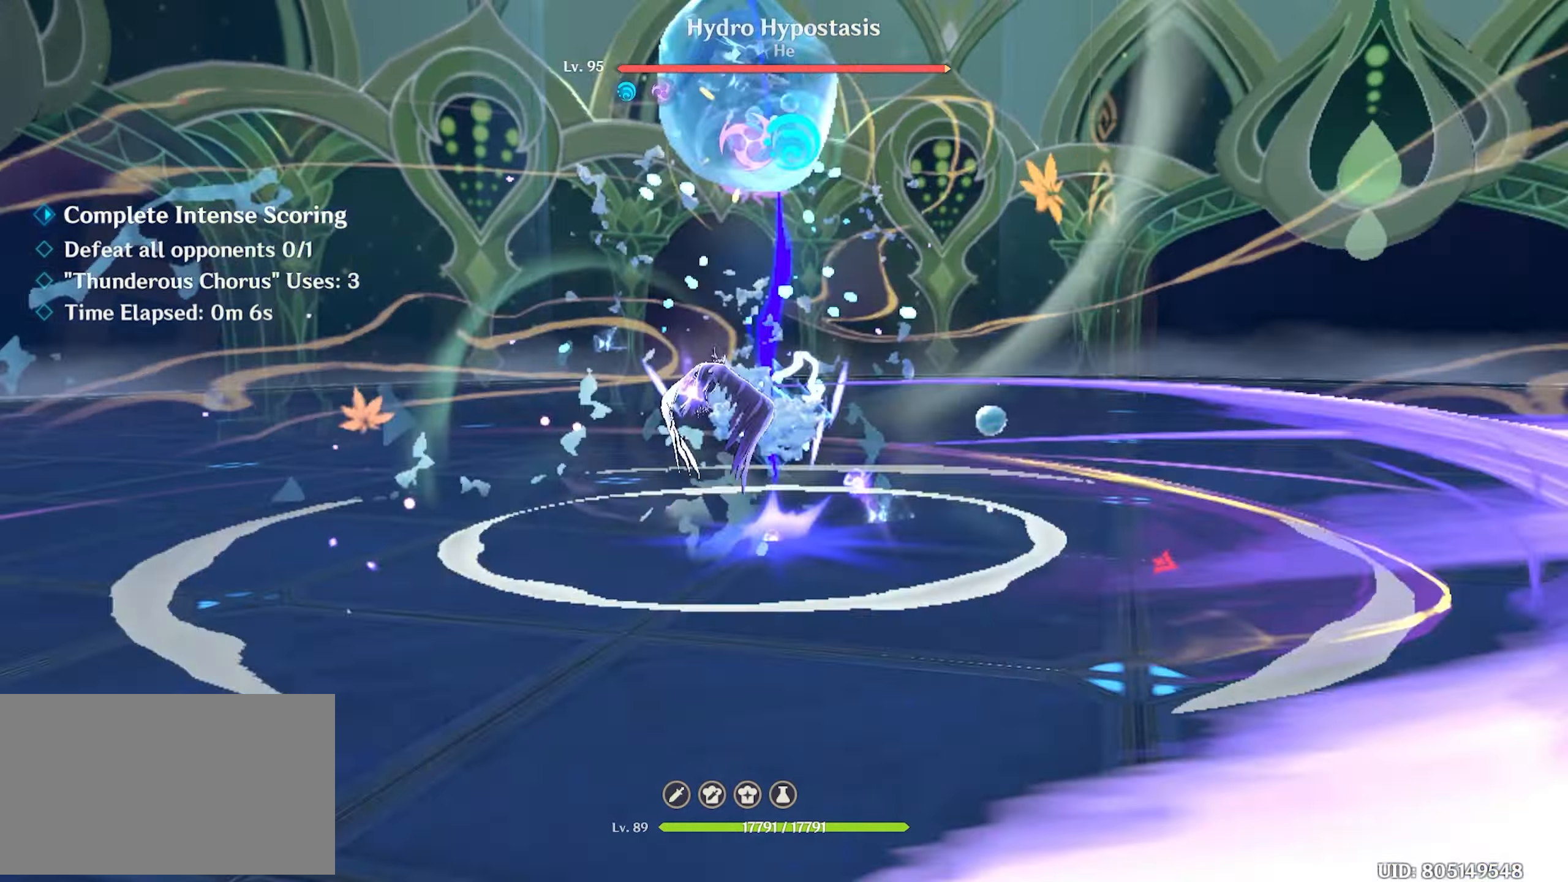
{"keys": ["w"], "mouse": [], "events": [[367, "mouse_left", "down"], [467, "mouse_left", "up"]]}
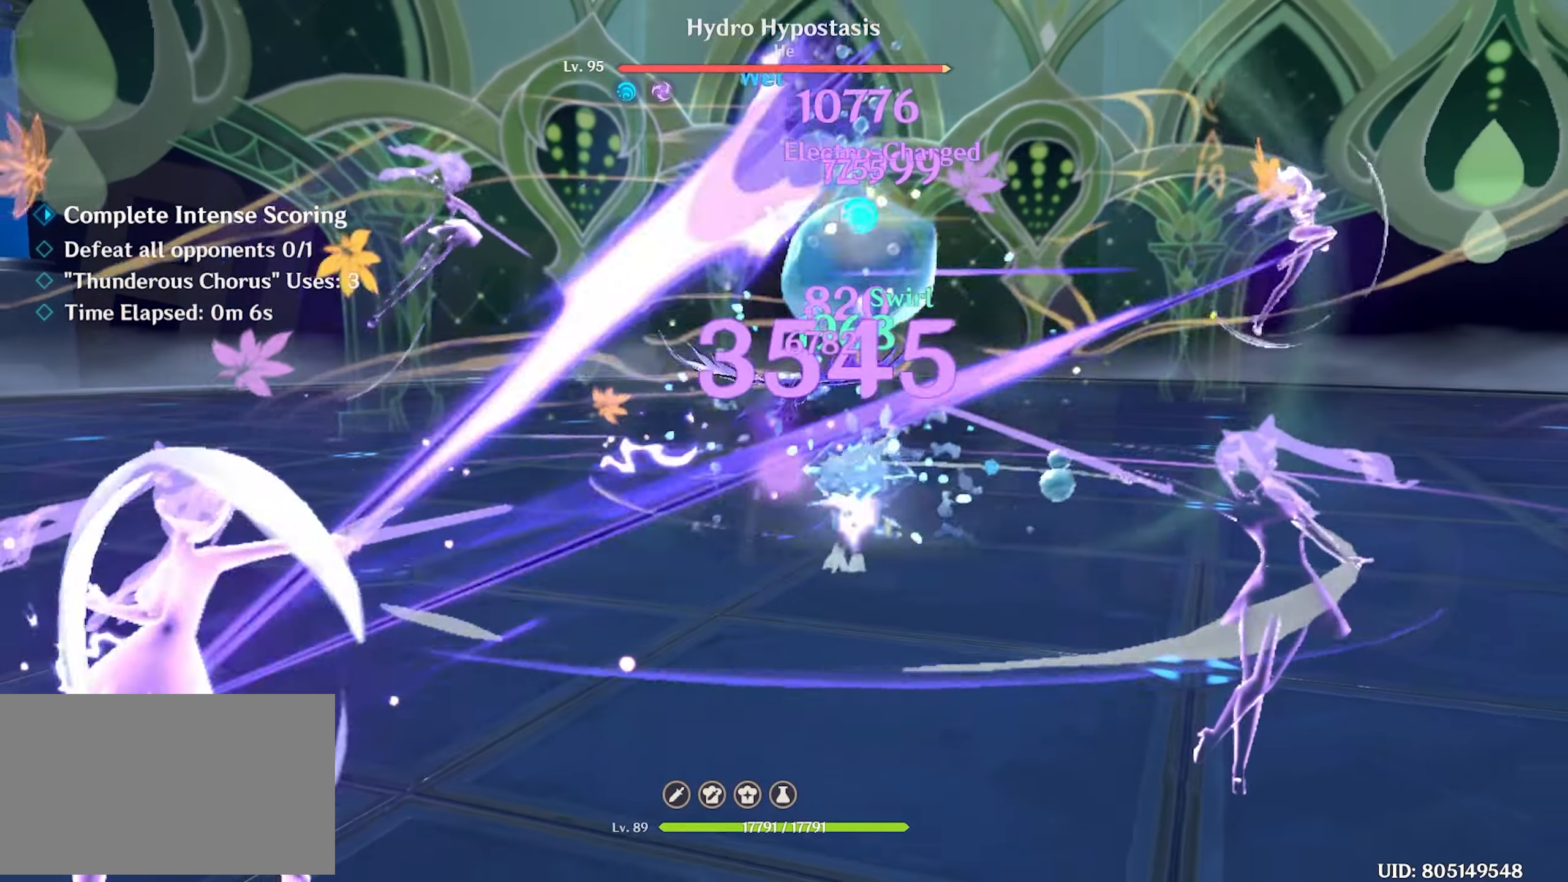
{"keys": ["2", "w"], "mouse": [], "events": [[67, "mouse_left", "down"], [100, "mouse_left", "up"], [200, "mouse_left", "down"], [300, "mouse_left", "up"], [450, "2", "down"]]}
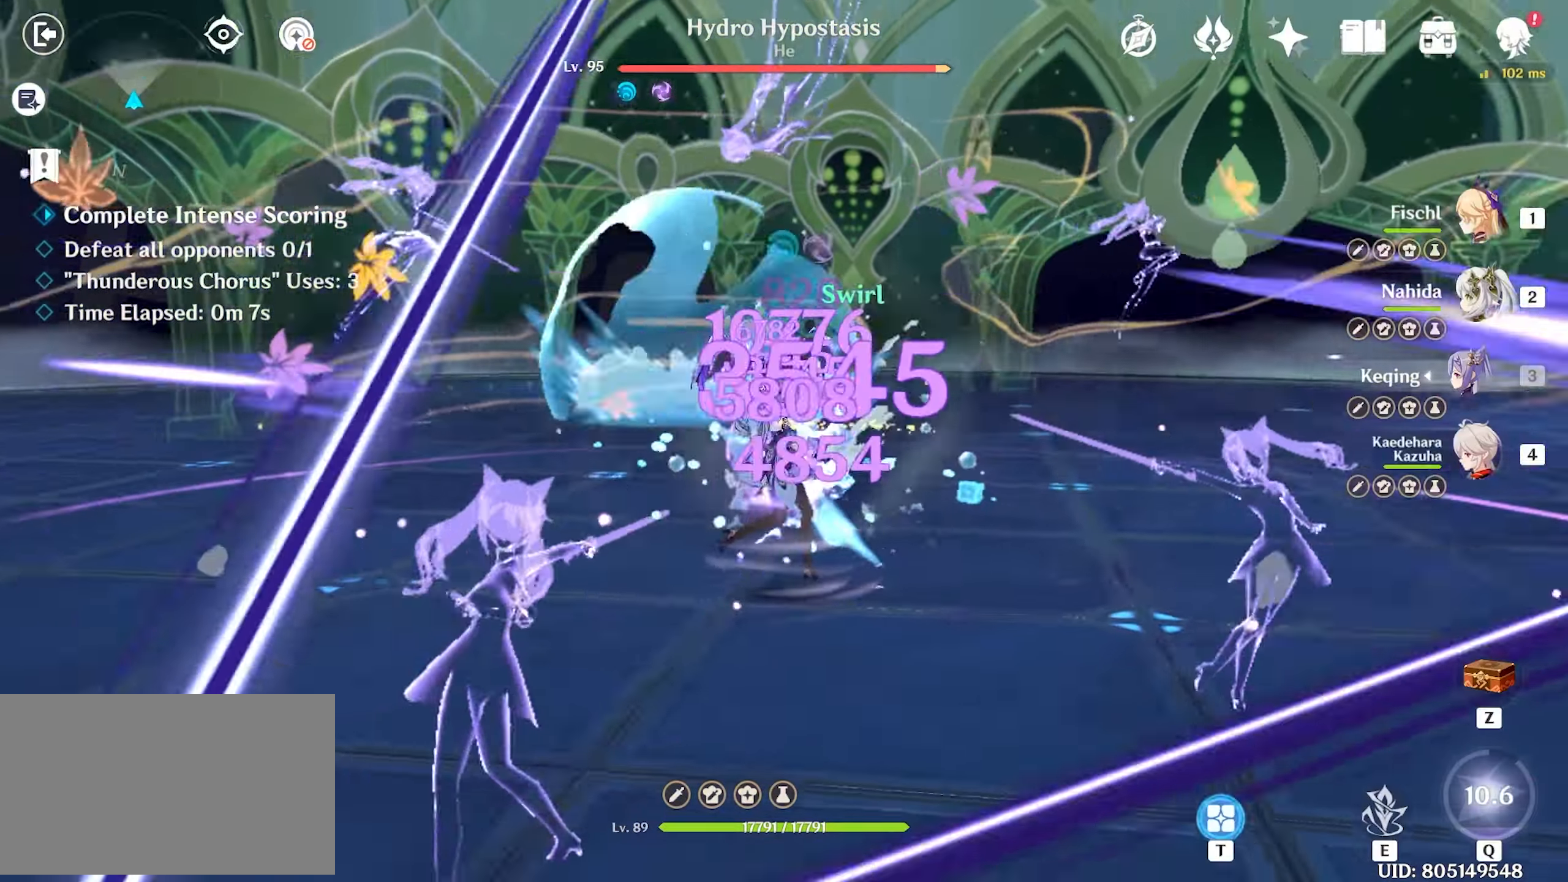
{"keys": ["e", "w"], "mouse": [], "events": [[34, "2", "up"], [317, "e", "down"]]}
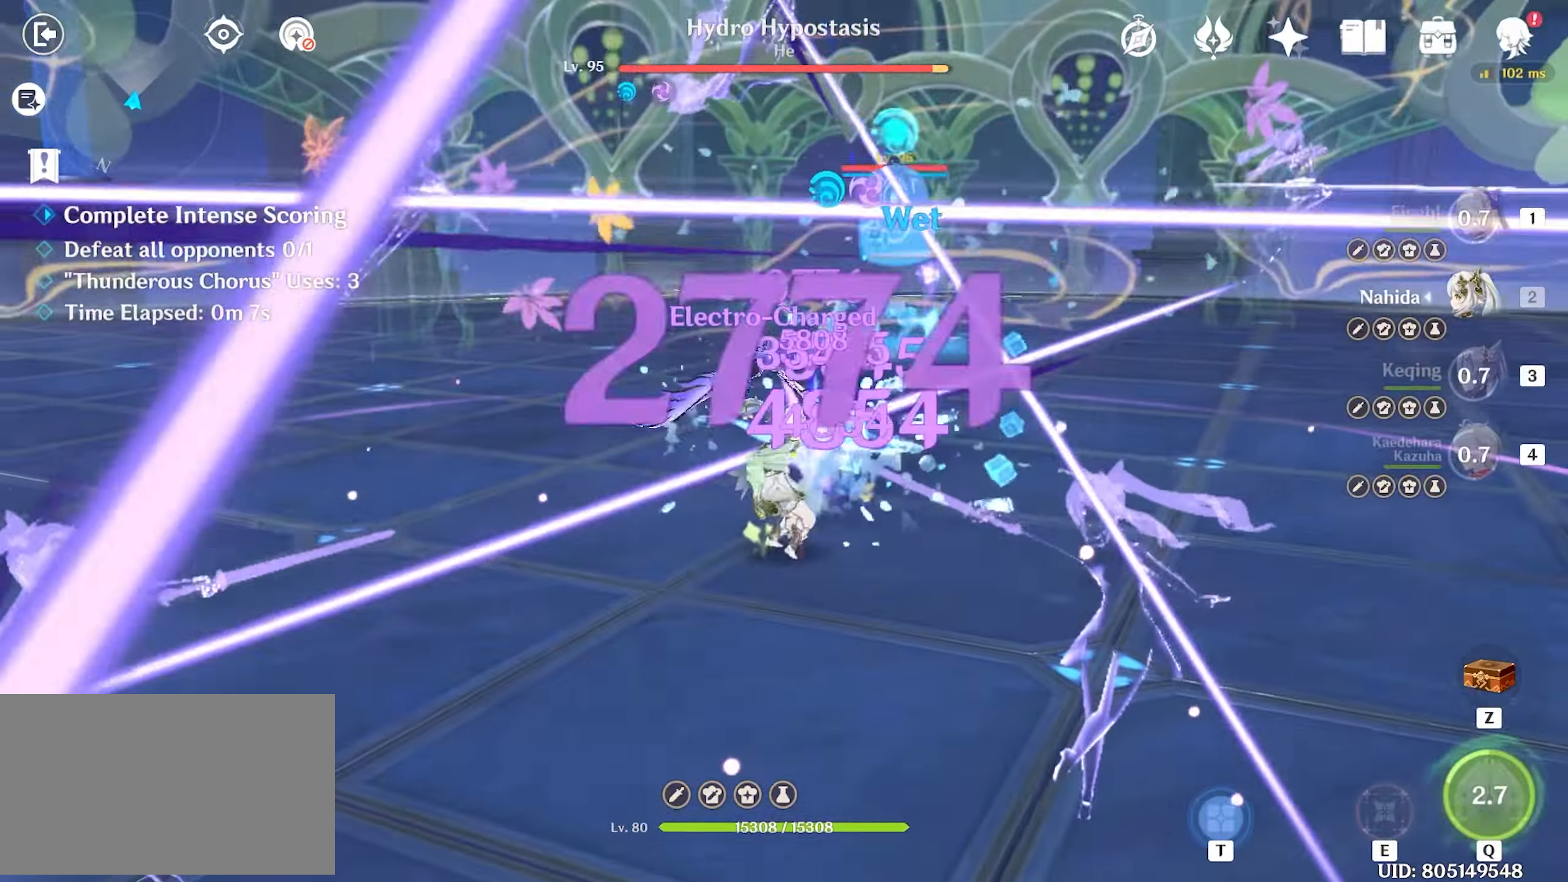
{"keys": ["e", "w"], "mouse": [], "events": []}
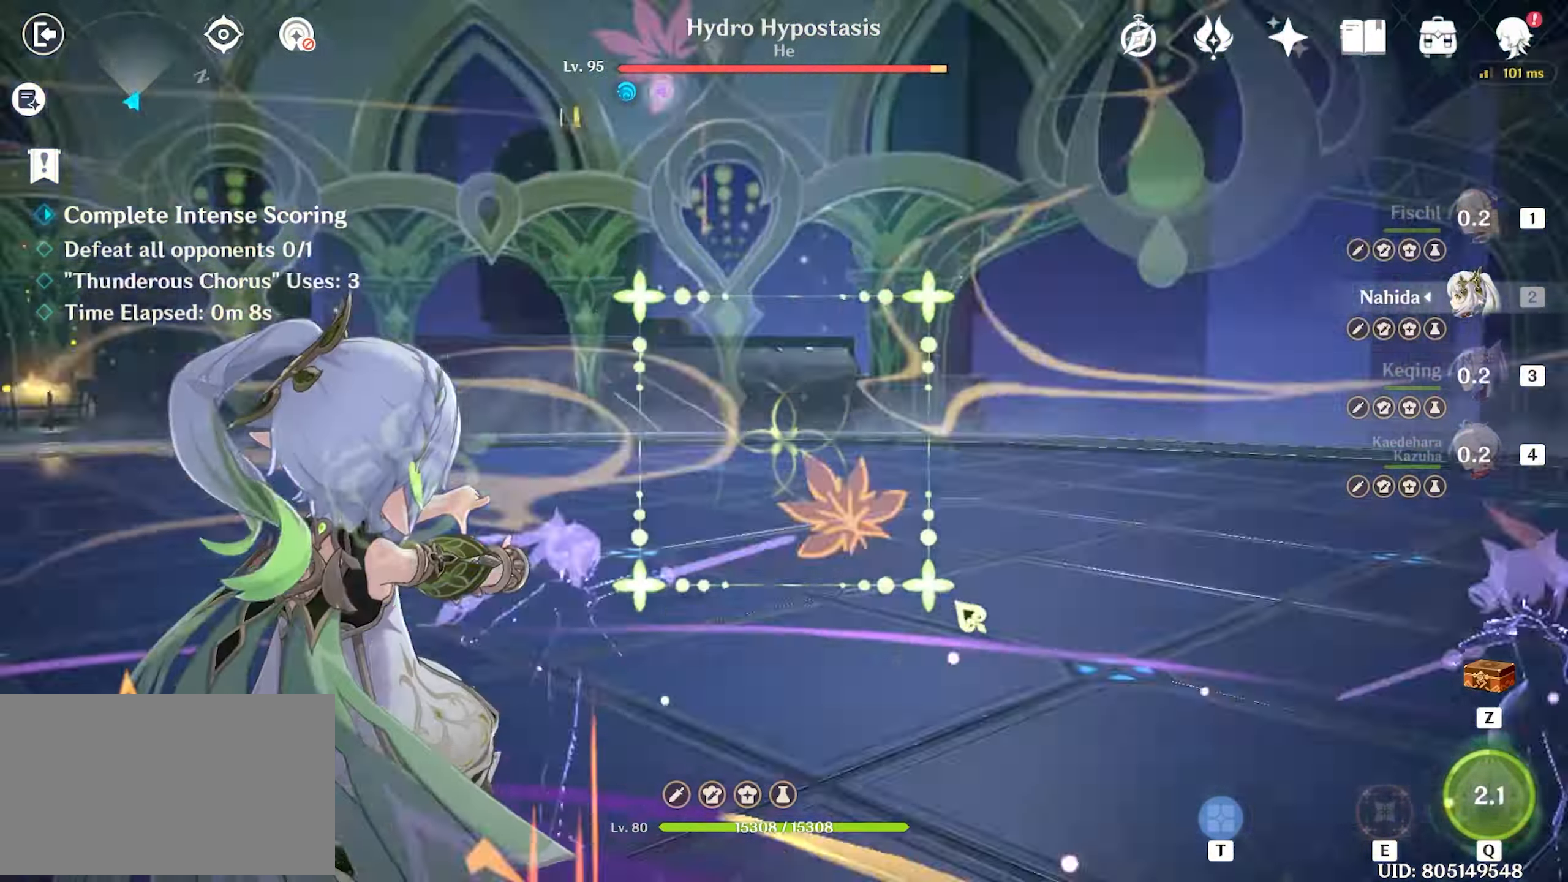
{"keys": ["w"], "mouse": ["left"], "events": [[250, "mouse_left", "down"], [300, "e", "up"], [384, "mouse_left", "up"], [450, "mouse_left", "down"]]}
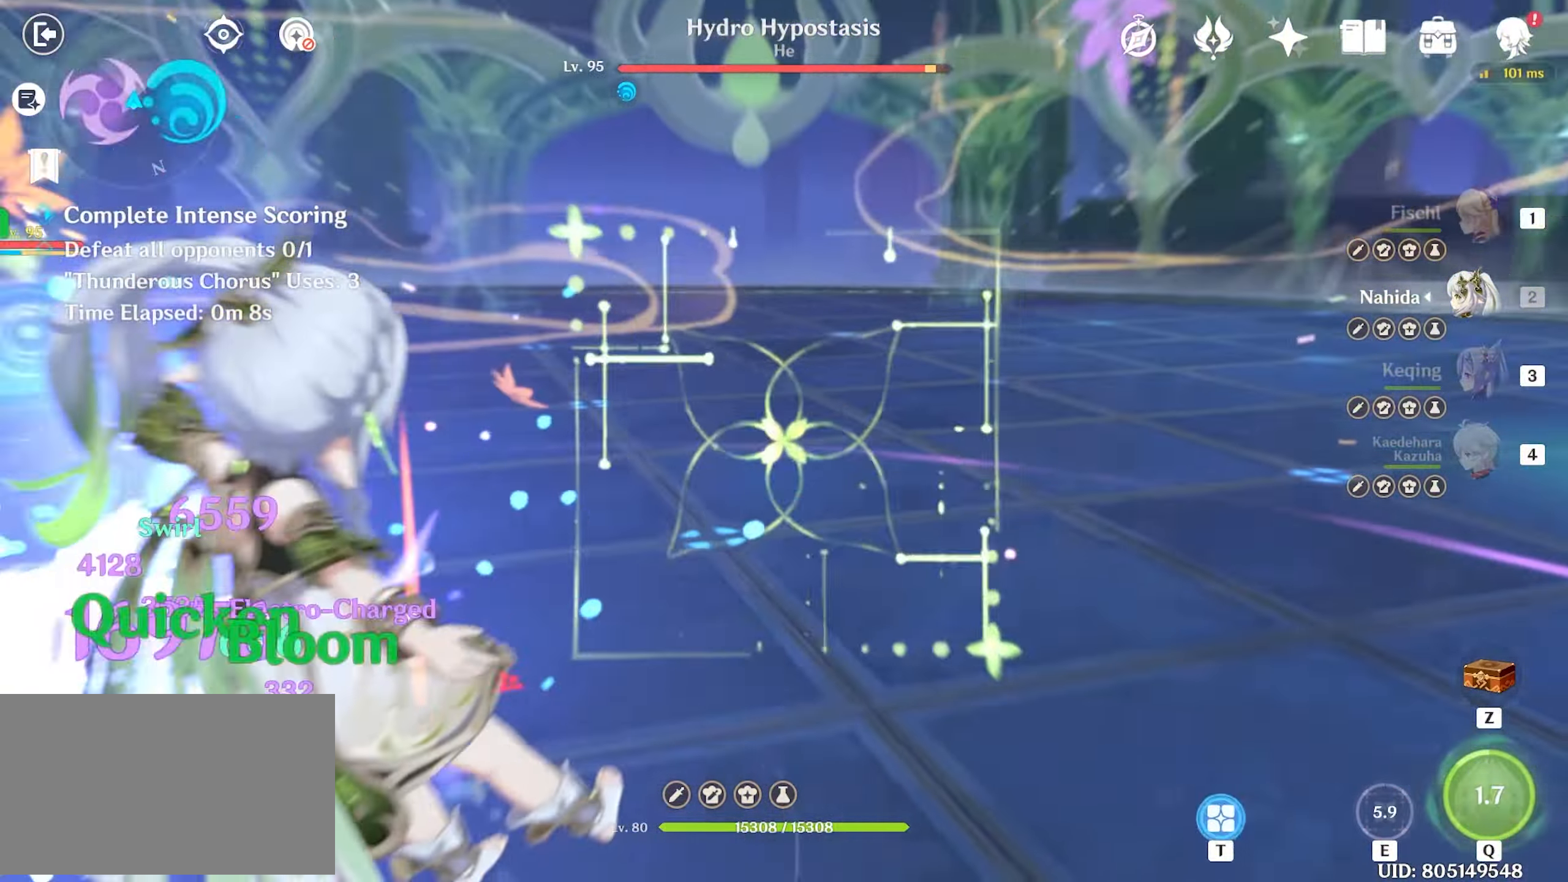
{"keys": ["w"], "mouse": [], "events": [[34, "mouse_left", "up"], [84, "mouse_left", "down"], [317, "3", "down"], [317, "mouse_left", "up"], [417, "3", "up"], [417, "mouse_left", "down"], [500, "mouse_left", "up"]]}
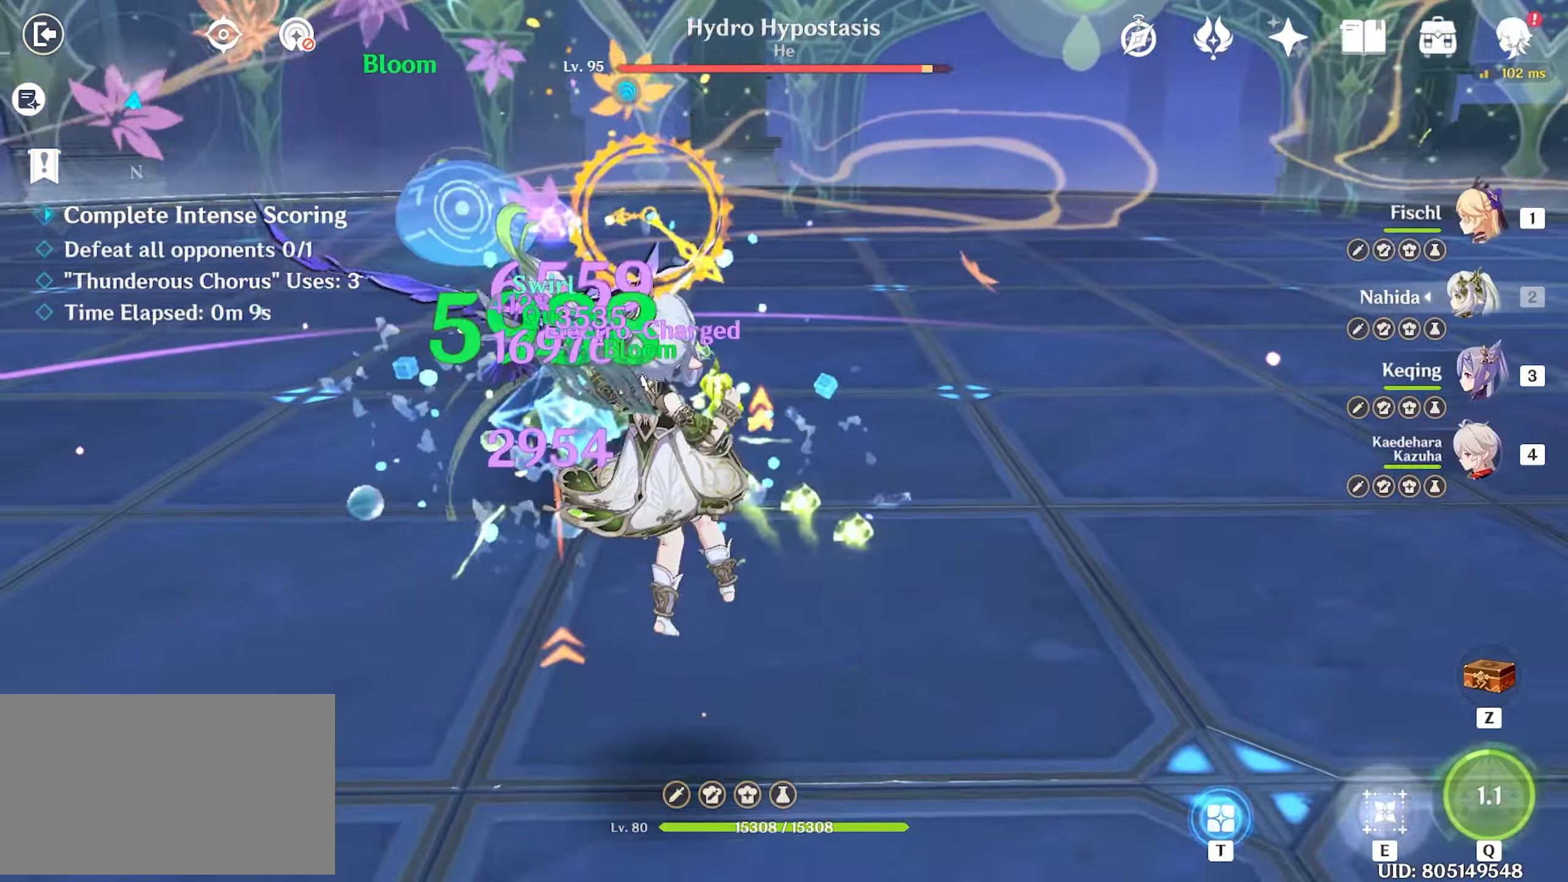
{"keys": ["e", "w"], "mouse": [], "events": [[50, "mouse_left", "down"], [100, "e", "down"], [184, "e", "up"], [184, "mouse_left", "up"], [234, "e", "down"], [334, "e", "up"], [367, "e", "down"], [417, "e", "up"], [467, "e", "down"]]}
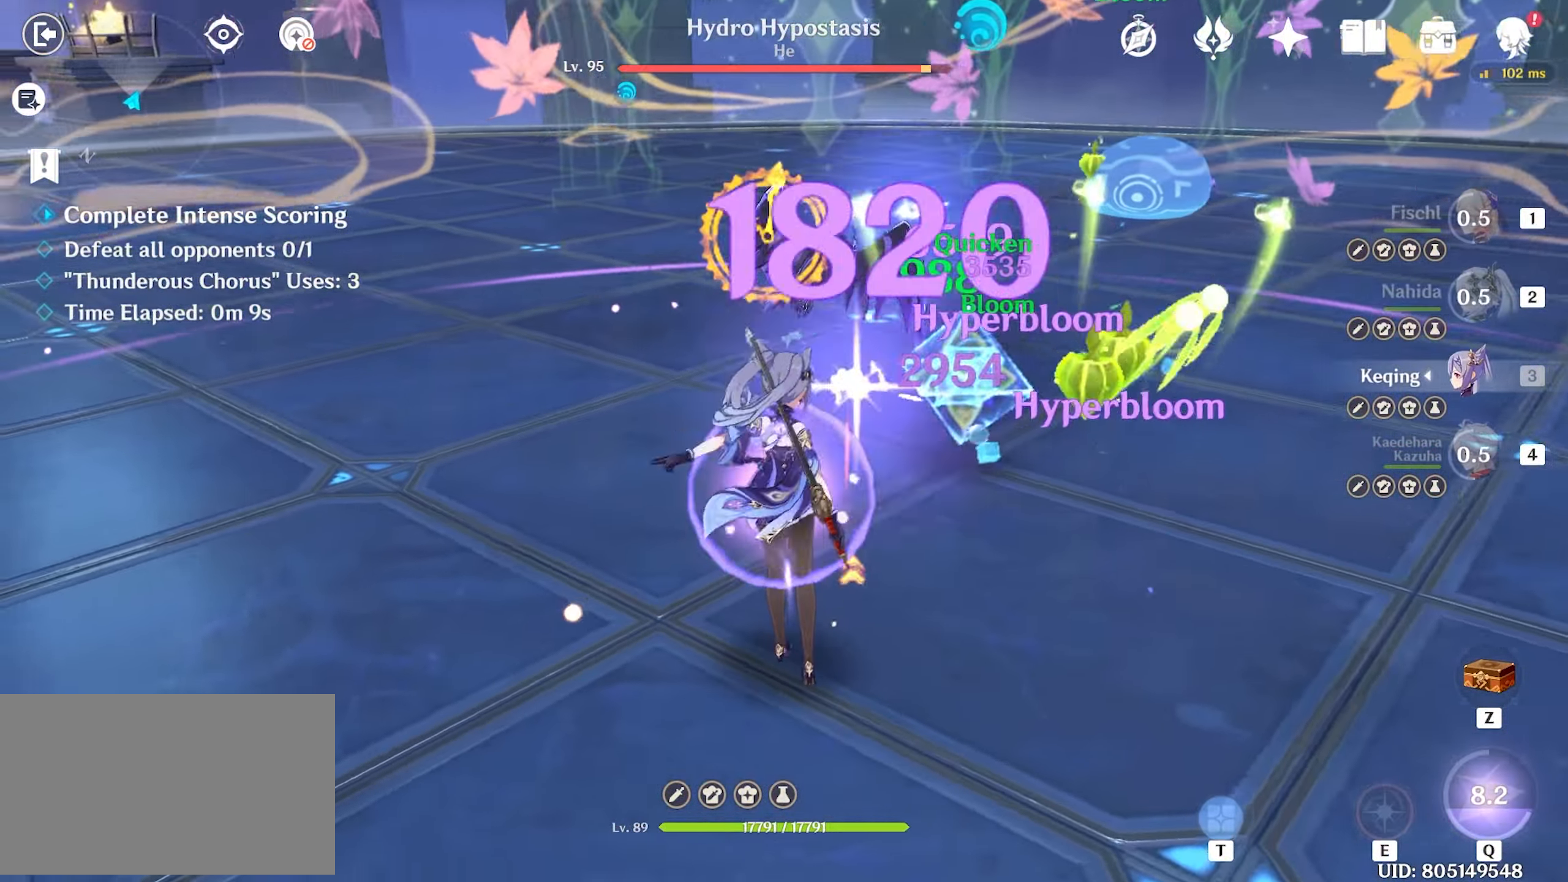
{"keys": ["w"], "mouse": [], "events": [[217, "e", "up"], [250, "e", "down"], [300, "e", "up"], [334, "e", "down"], [384, "e", "up"]]}
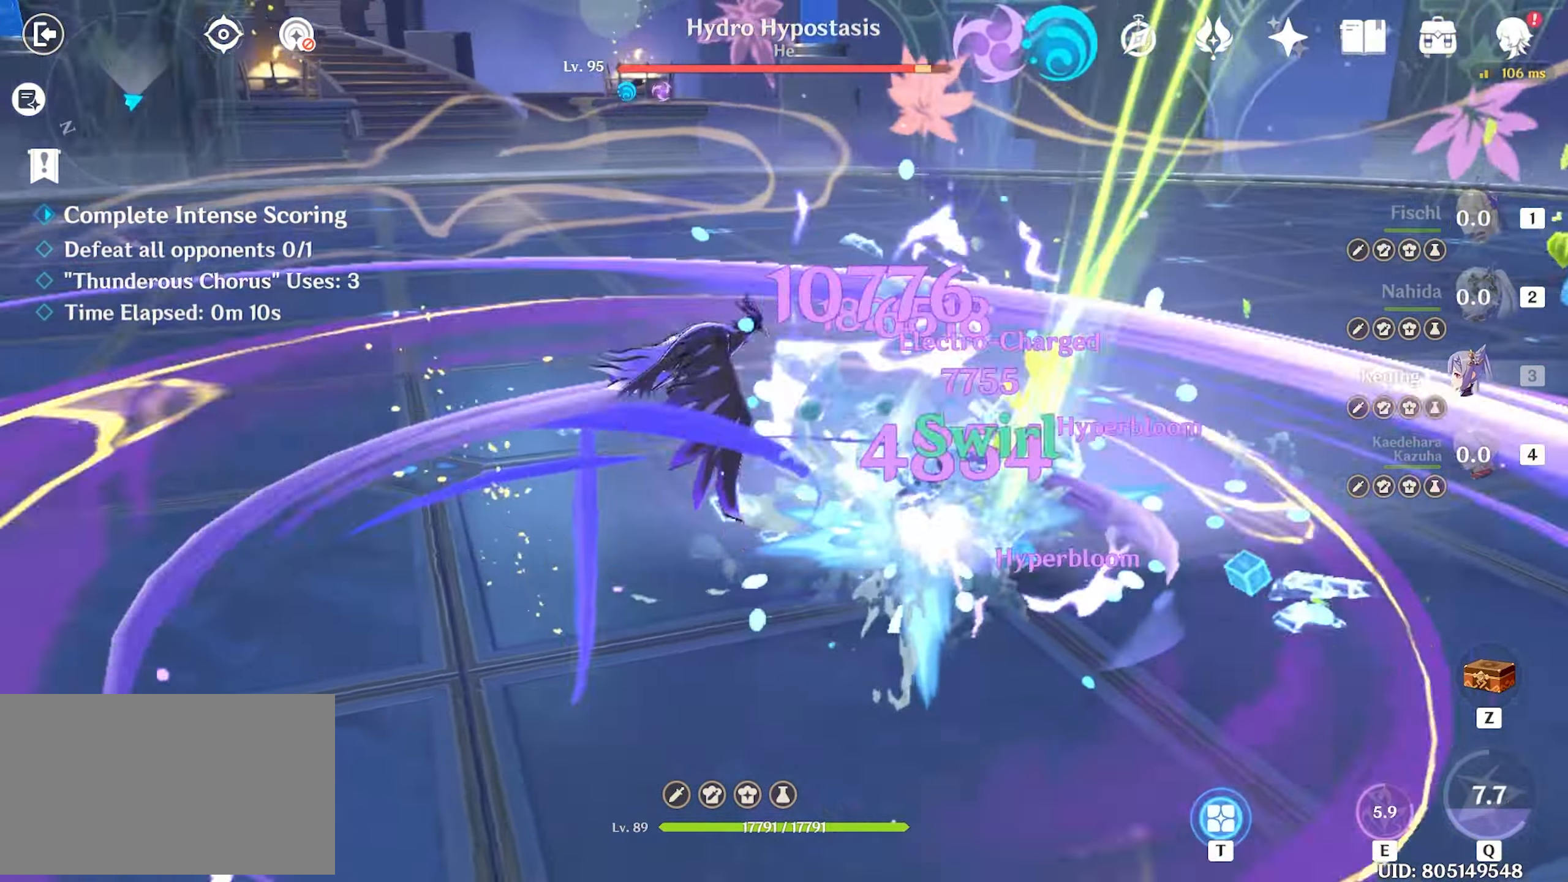
{"keys": ["w"], "mouse": ["left"], "events": [[84, "shift", "down"], [267, "shift", "up"], [350, "mouse_left", "down"]]}
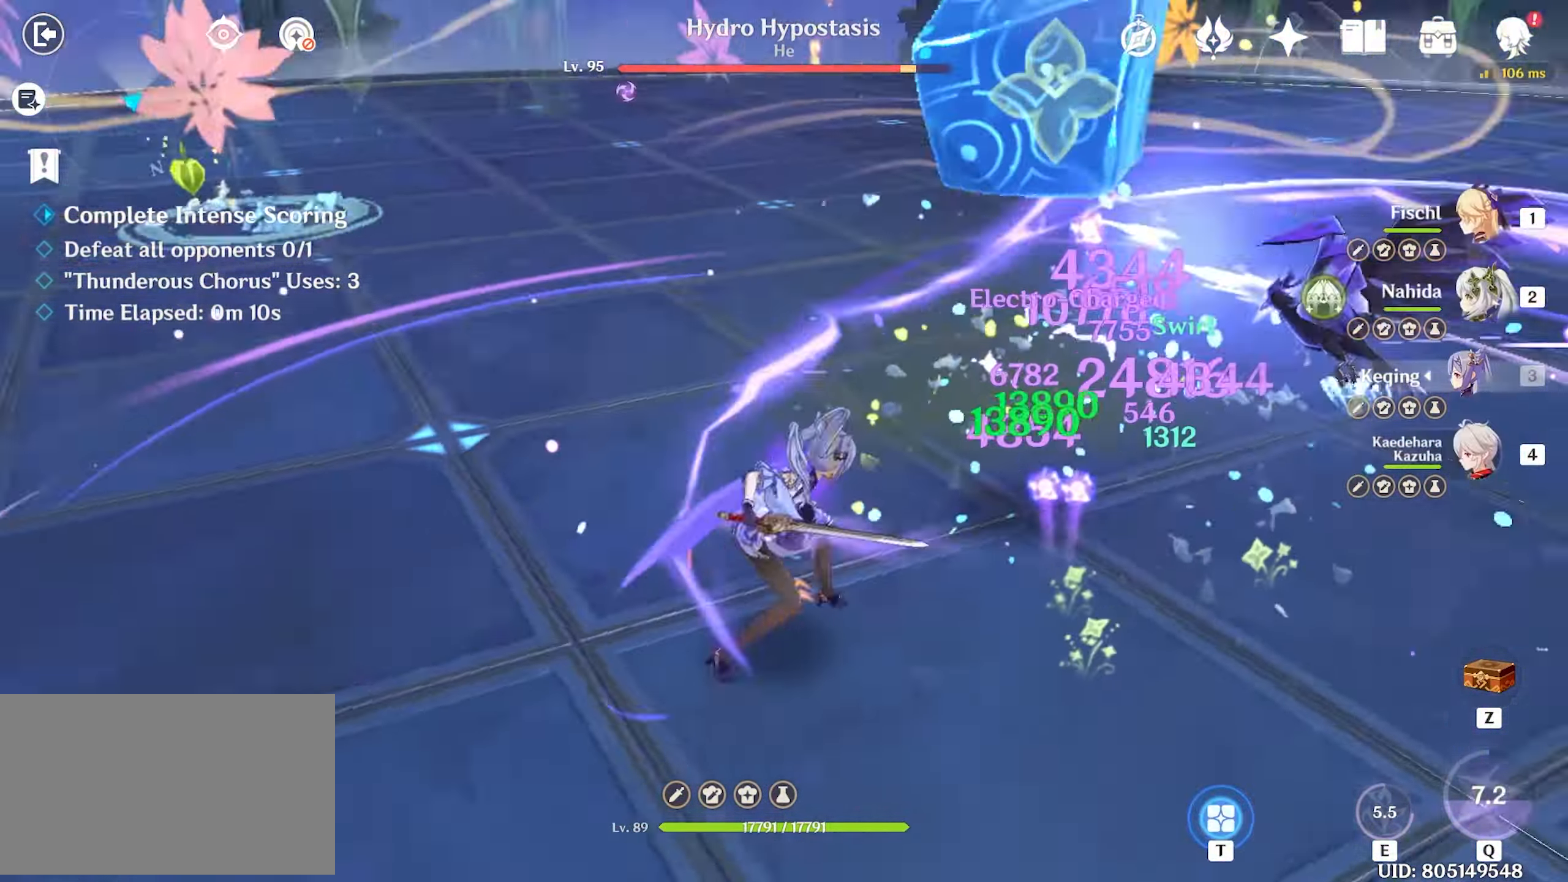
{"keys": ["w"], "mouse": ["left"], "events": []}
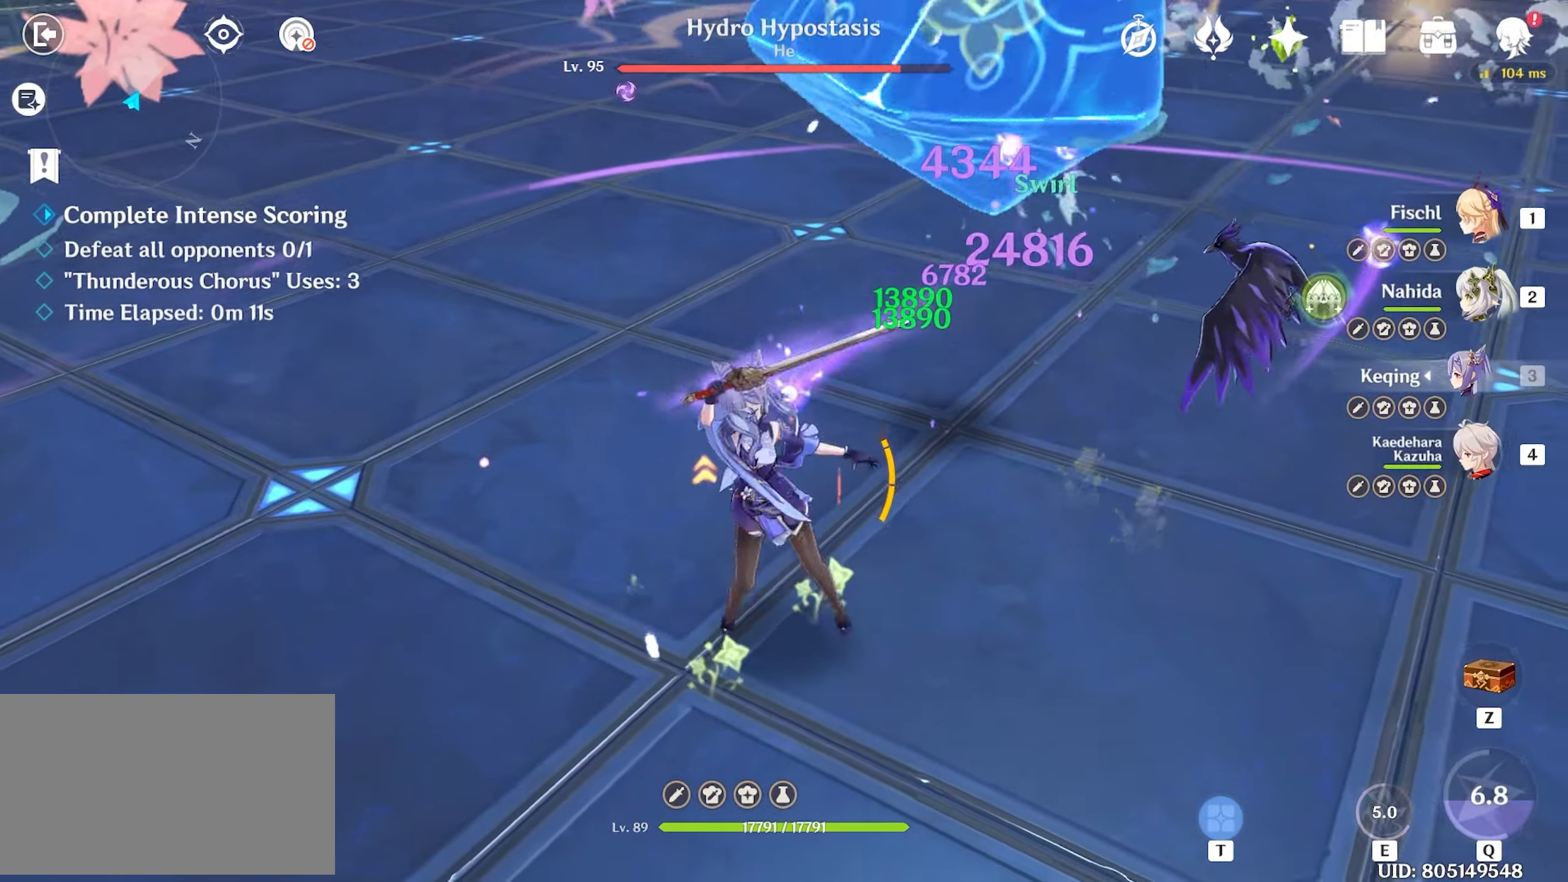
{"keys": ["w"], "mouse": [], "events": [[100, "mouse_left", "up"]]}
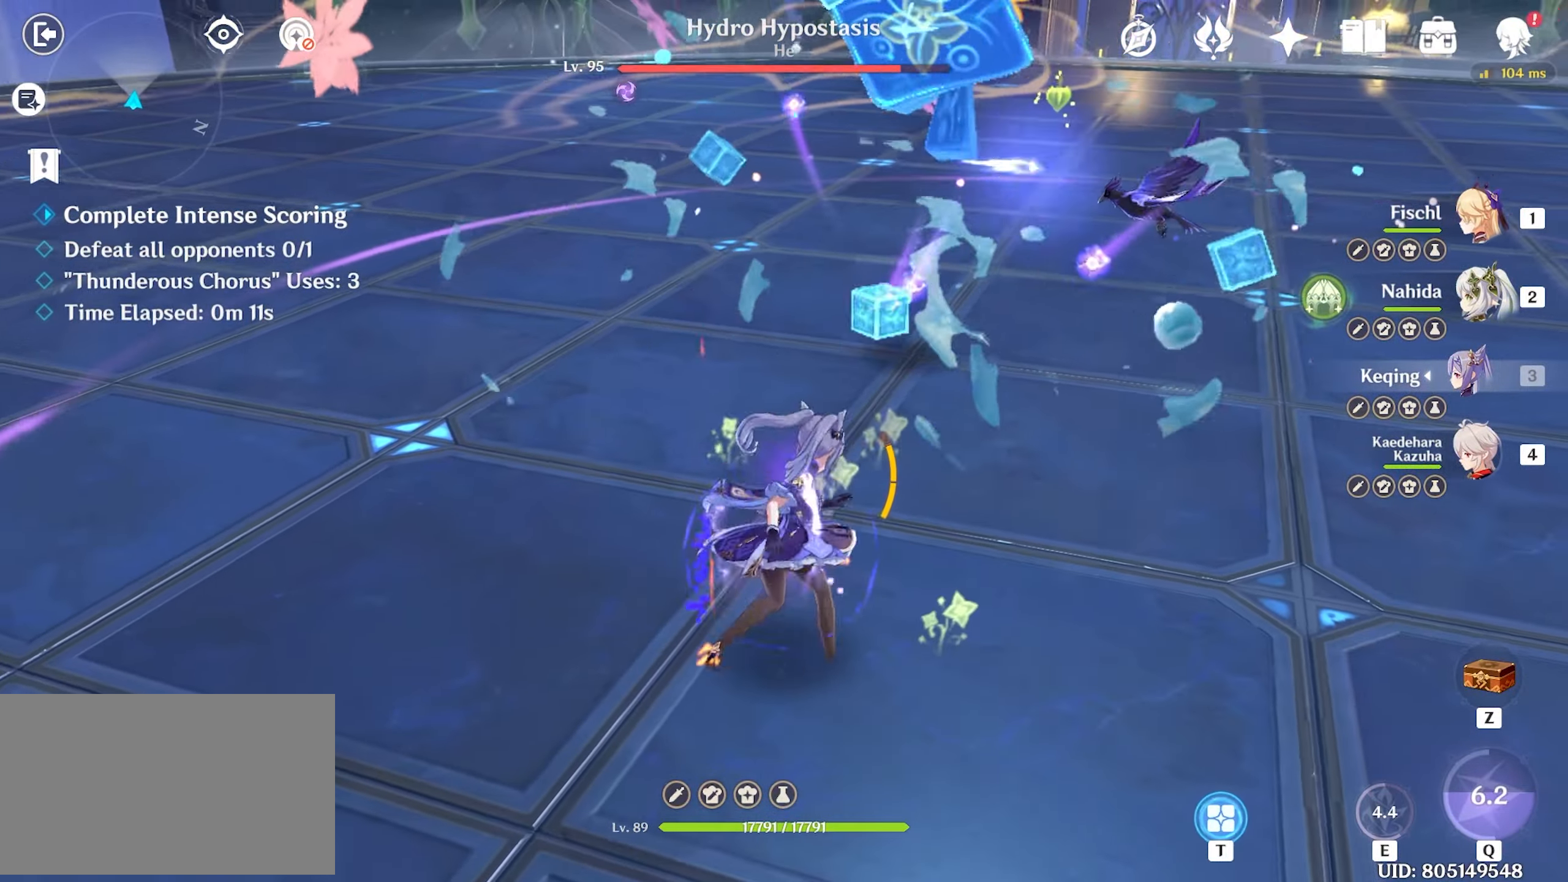
{"keys": ["4", "w"], "mouse": ["left"], "events": [[350, "mouse_left", "down"], [450, "mouse_left", "up"], [500, "4", "down"], [500, "mouse_left", "down"]]}